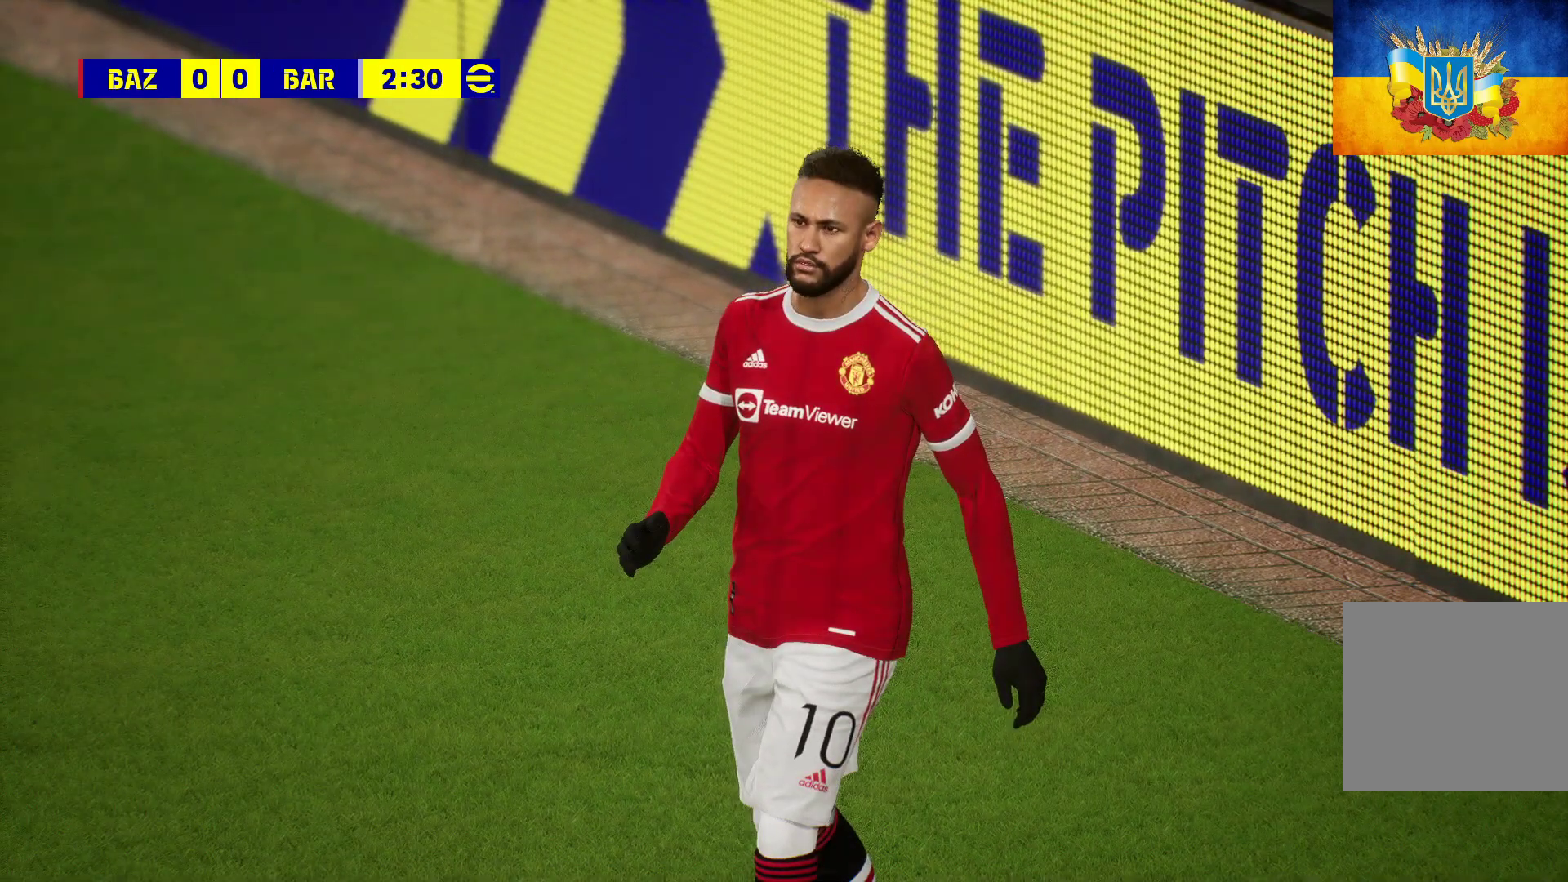
Gameplay with a controller (Xbox layout); each line is a JSON object with the inputs held at the frame after it. "events" lists button and stick changes between this image and that frame as [ms after this image, input, new state], when the widget could be followed in between.
{"buttons": [], "left_stick": "center", "right_stick": "center", "events": []}
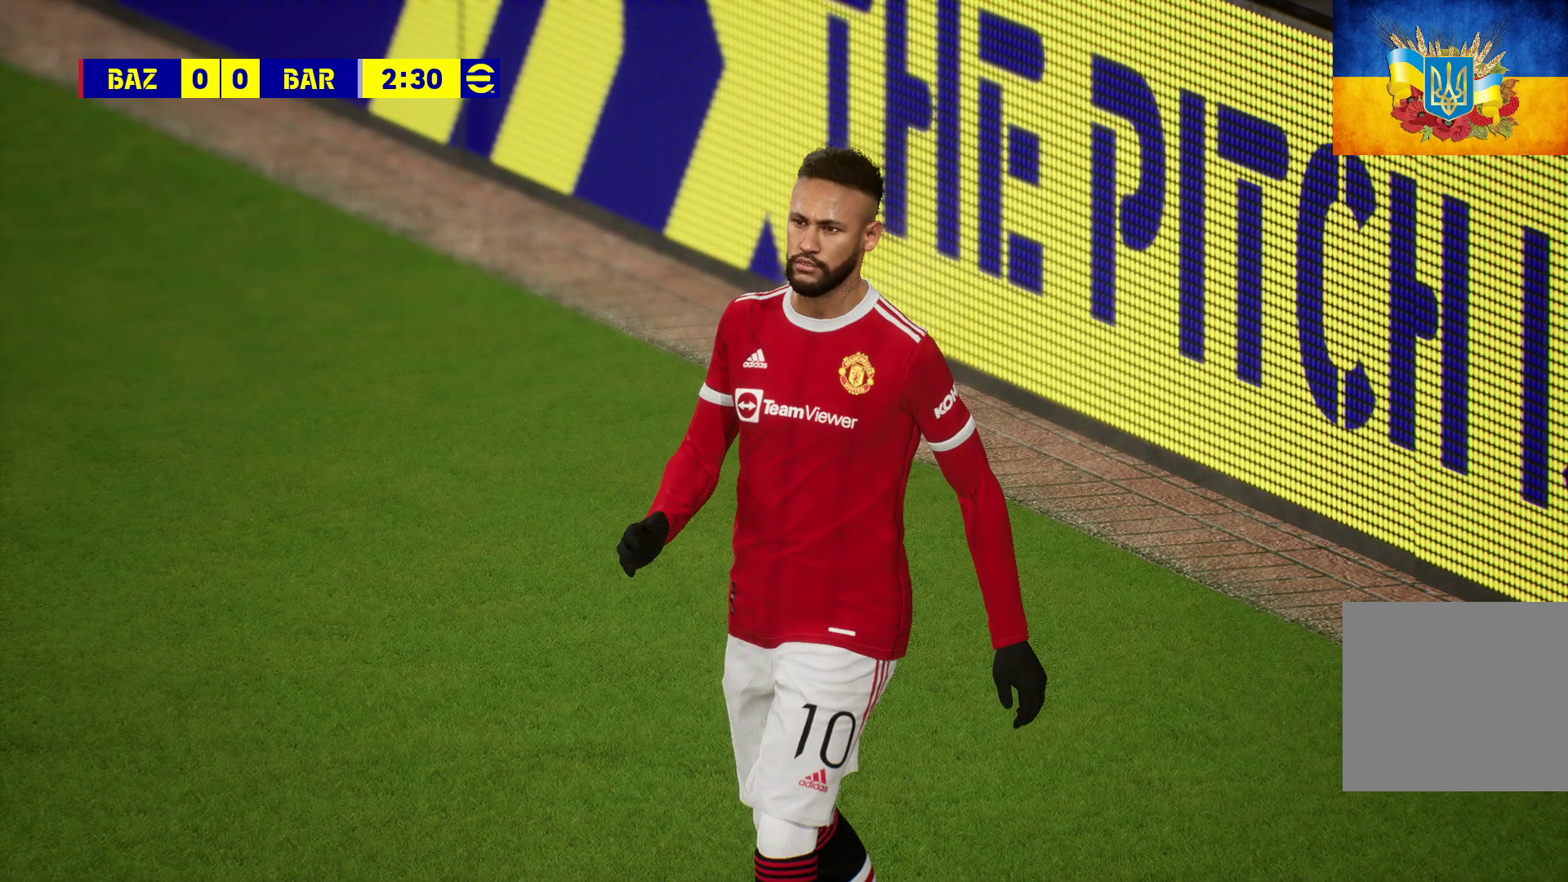
{"buttons": [], "left_stick": "right", "right_stick": "center", "events": [[333, "left_stick", "right"]]}
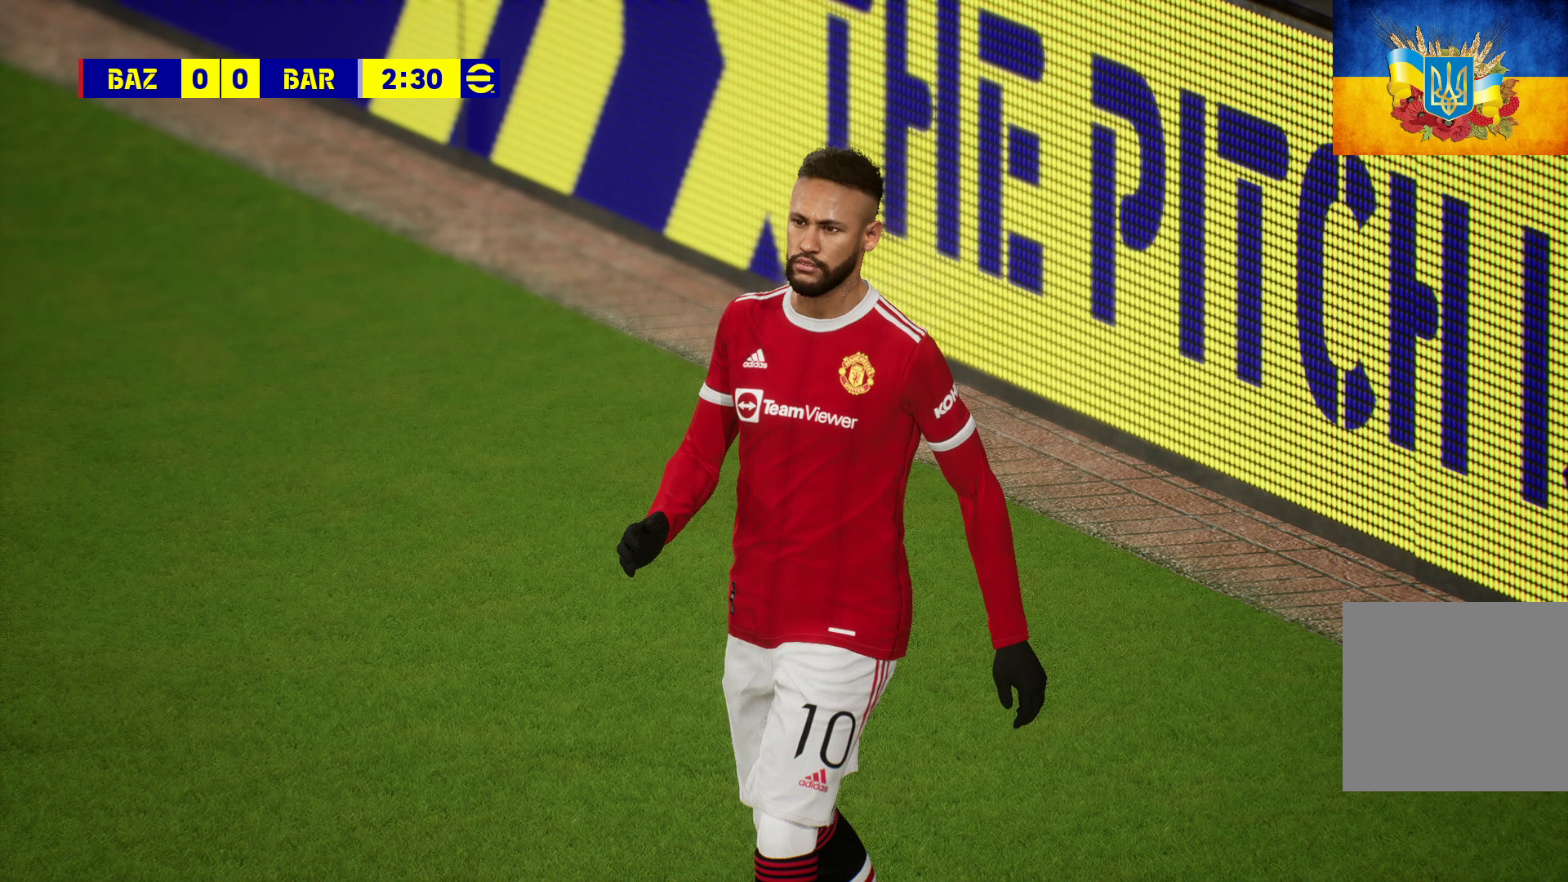
{"buttons": [], "left_stick": "right", "right_stick": "center", "events": []}
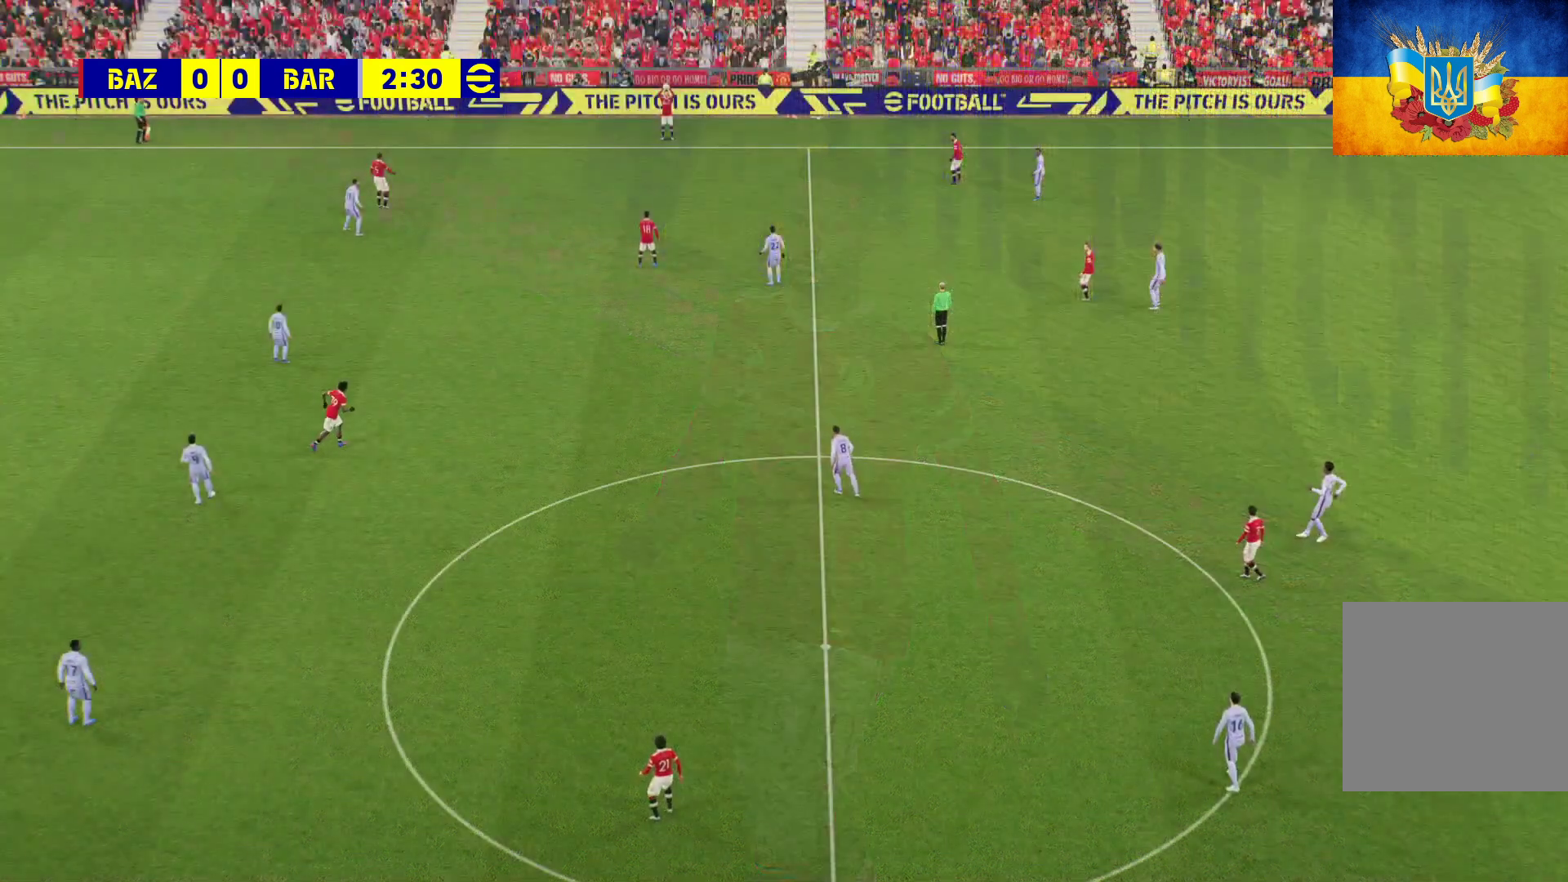
{"buttons": [], "left_stick": "down-right", "right_stick": "center", "events": [[67, "left_stick", "down-right"], [383, "A", "down"], [467, "A", "up"]]}
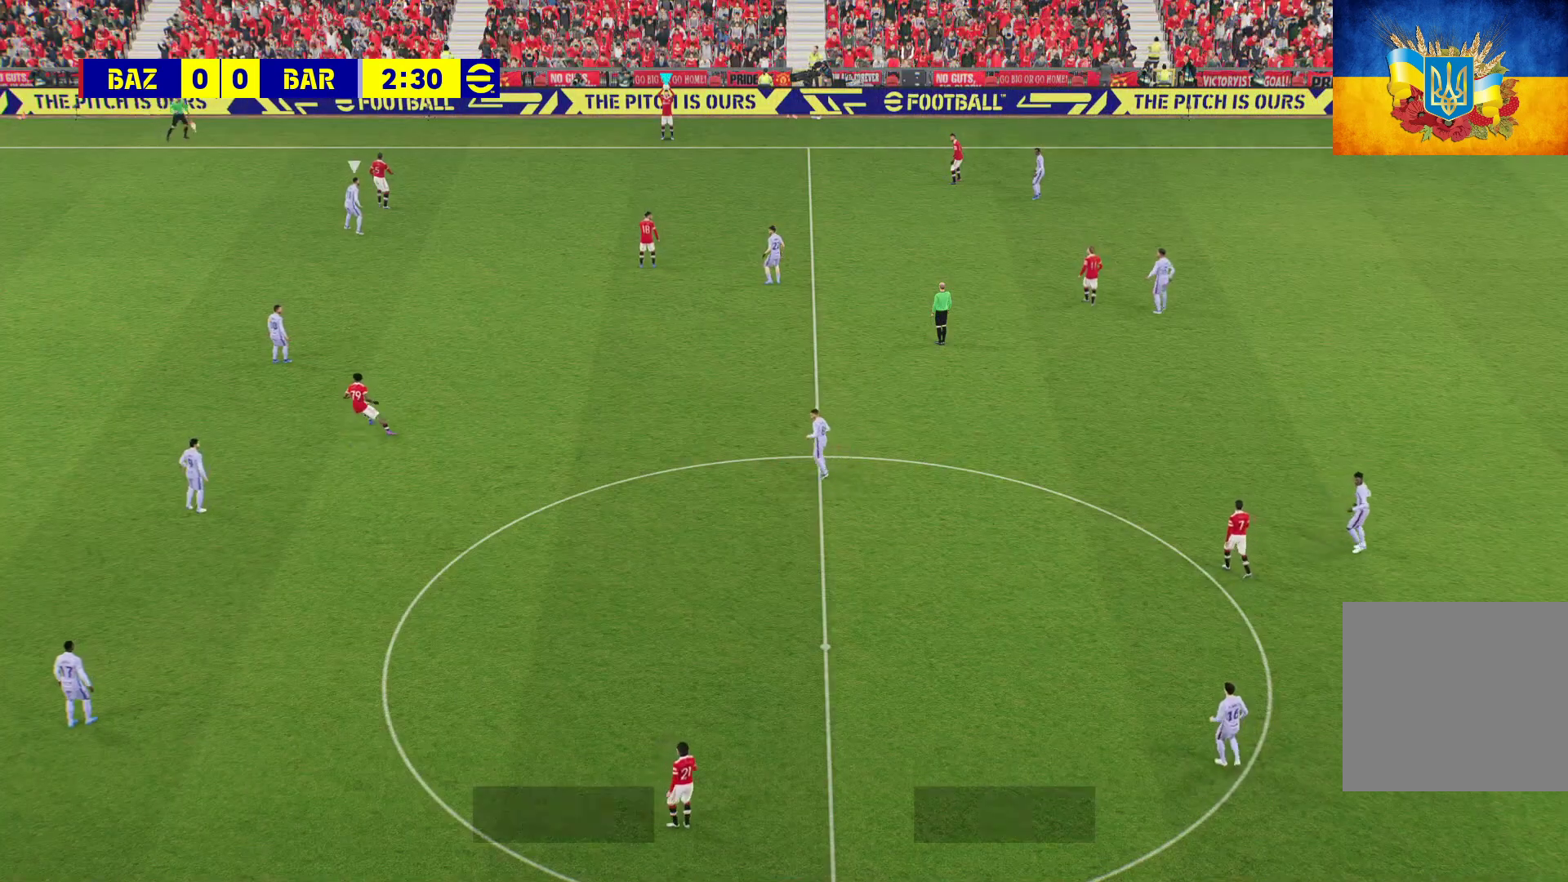
{"buttons": [], "left_stick": "down-right", "right_stick": "center", "events": [[200, "A", "down"], [200, "L3", "down"], [300, "A", "up"], [483, "L3", "up"]]}
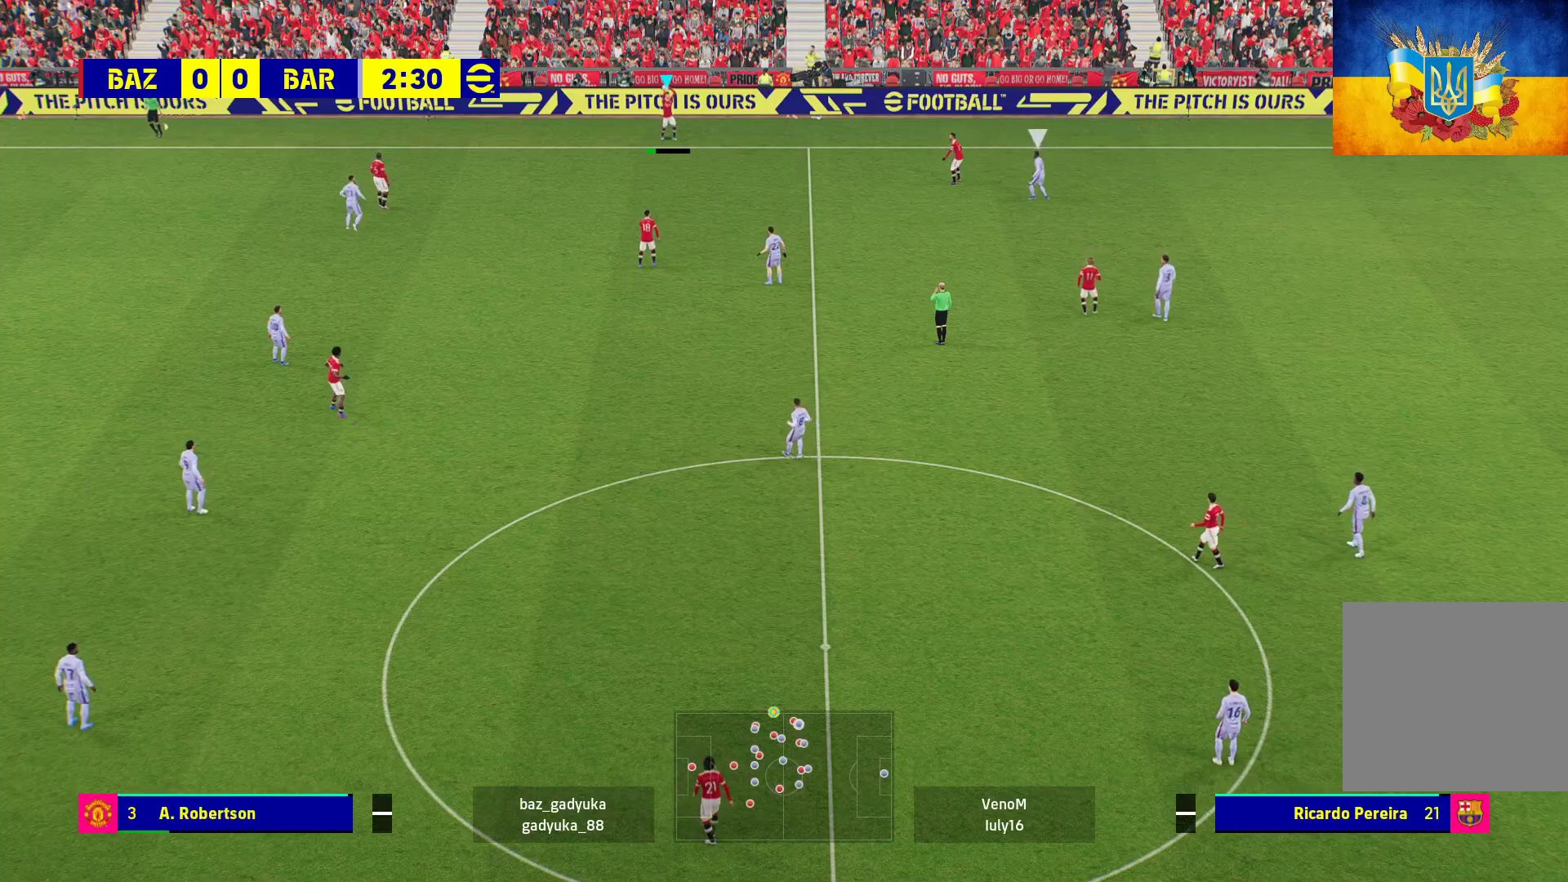
{"buttons": ["L1"], "left_stick": "down-left", "right_stick": "center", "events": [[200, "left_stick", "center"], [367, "left_stick", "down-left"], [483, "L1", "down"]]}
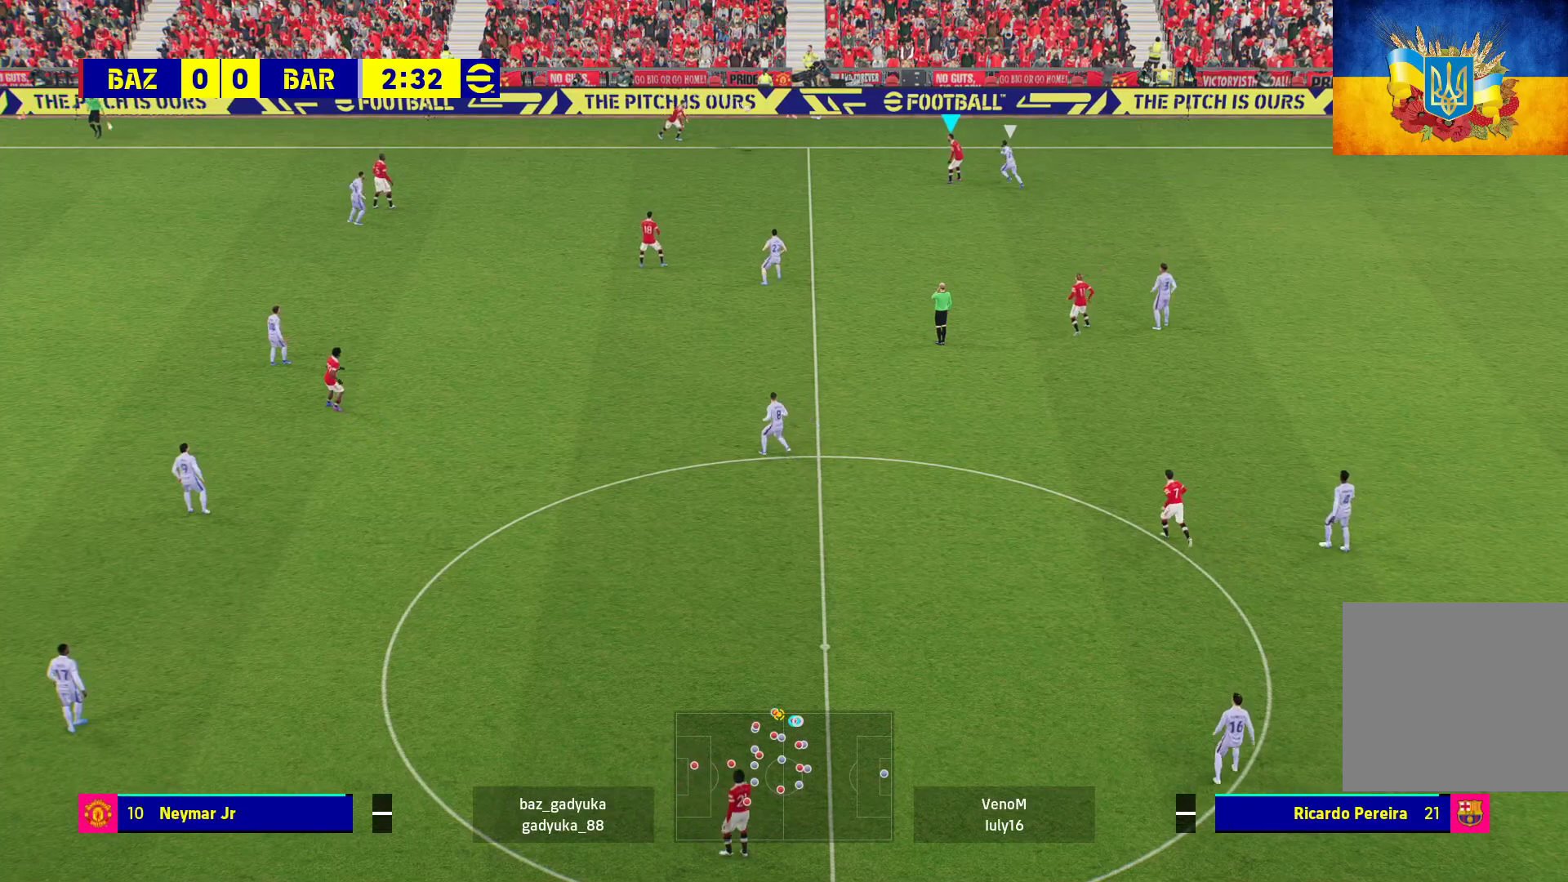
{"buttons": ["L1", "L3"], "left_stick": "down-left", "right_stick": "center", "events": [[17, "A", "down"], [33, "L3", "down"], [117, "A", "up"]]}
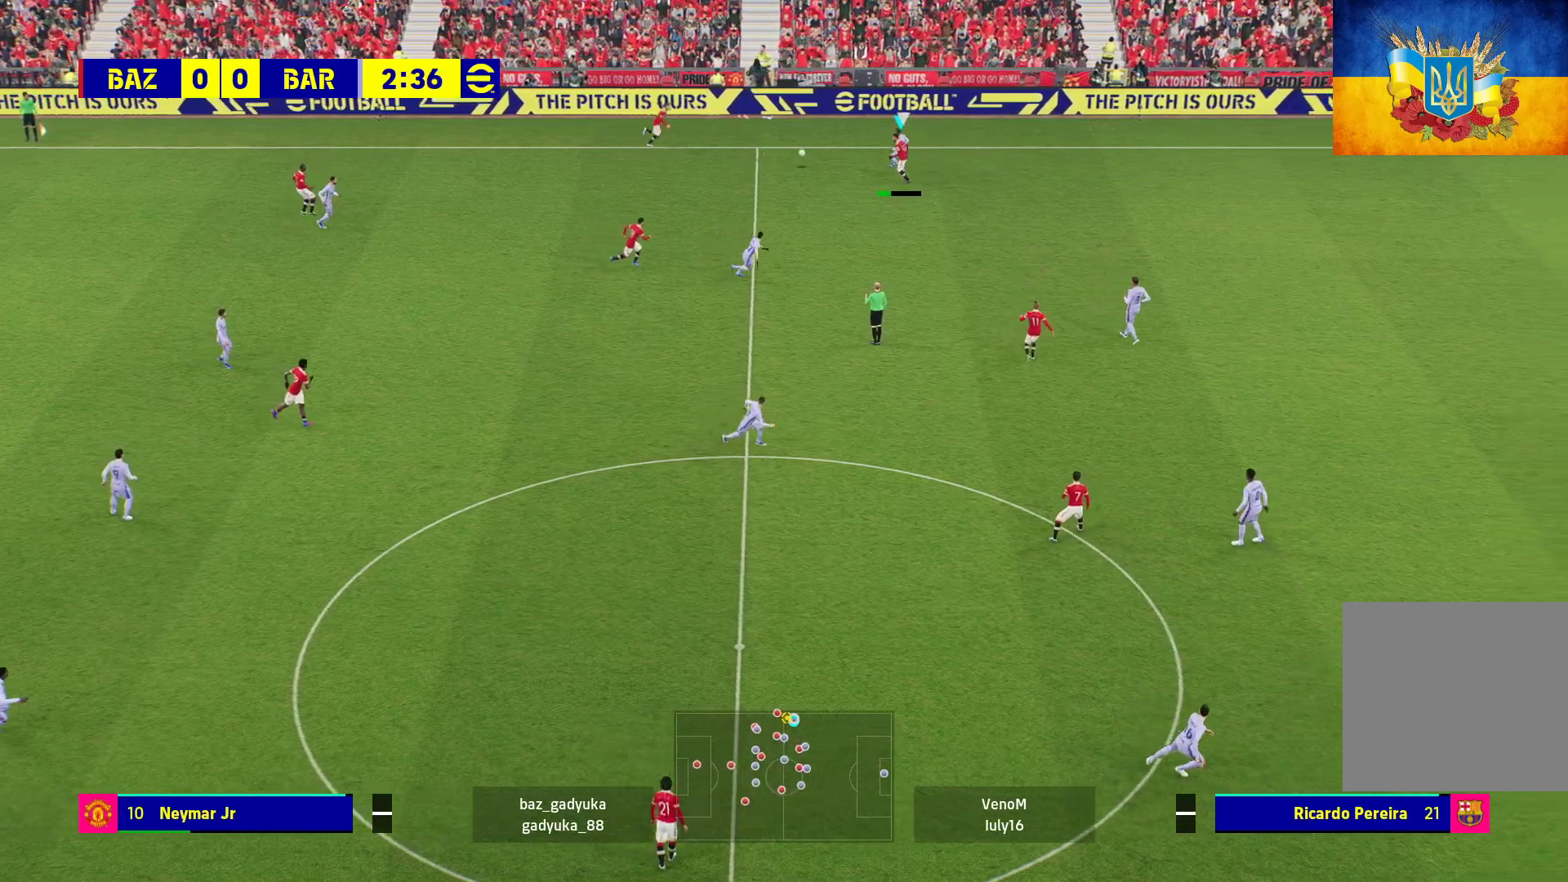
{"buttons": ["L1", "L3"], "left_stick": "down-left", "right_stick": "center", "events": []}
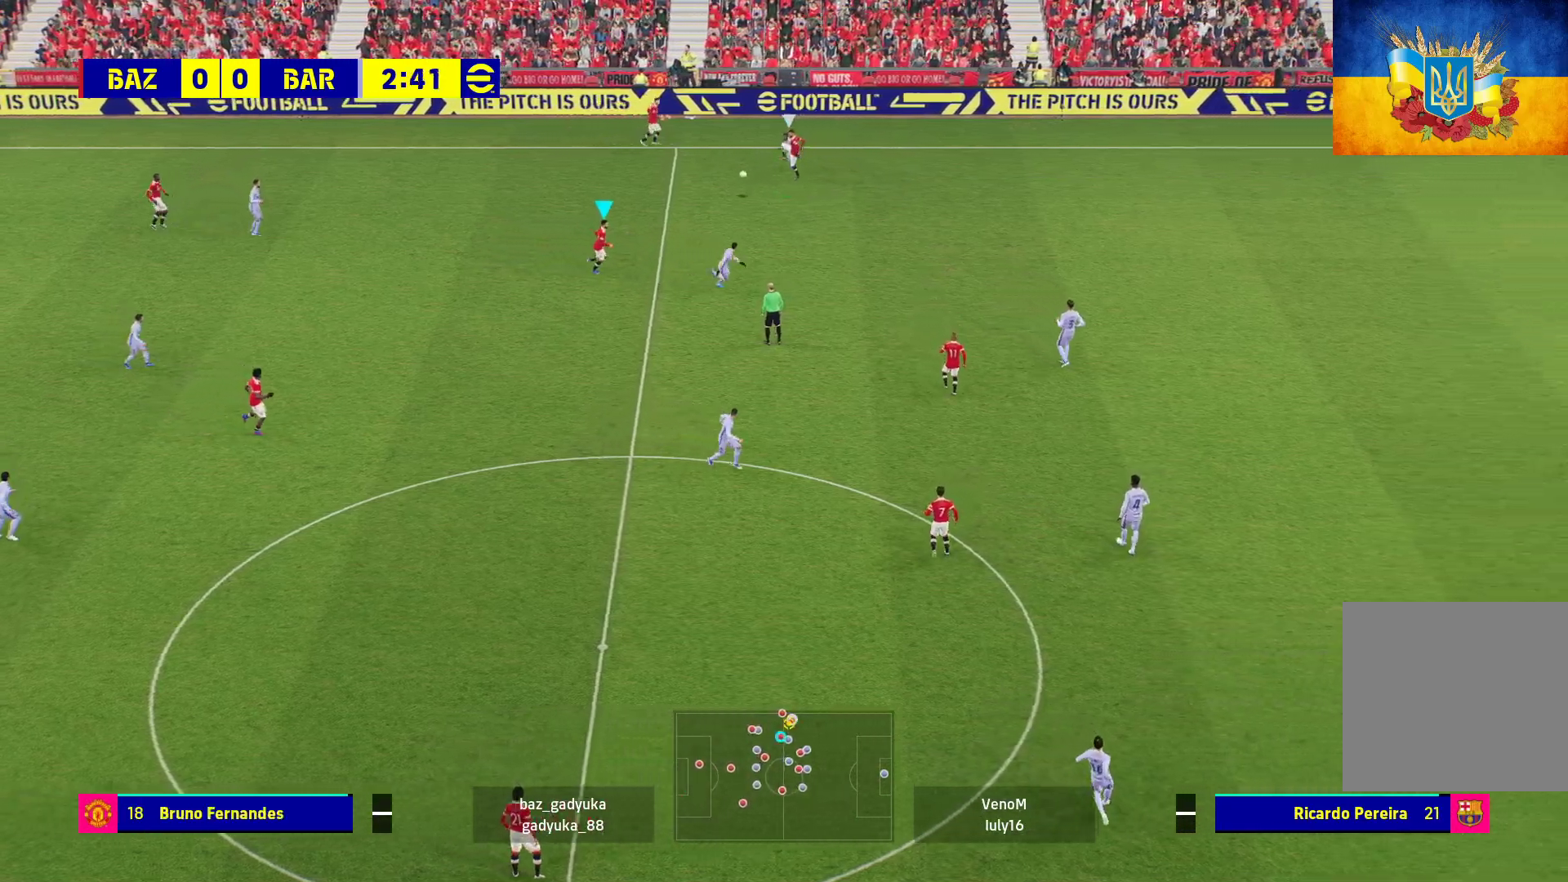
{"buttons": ["L3"], "left_stick": "down", "right_stick": "center", "events": [[33, "L1", "up"], [367, "left_stick", "down"]]}
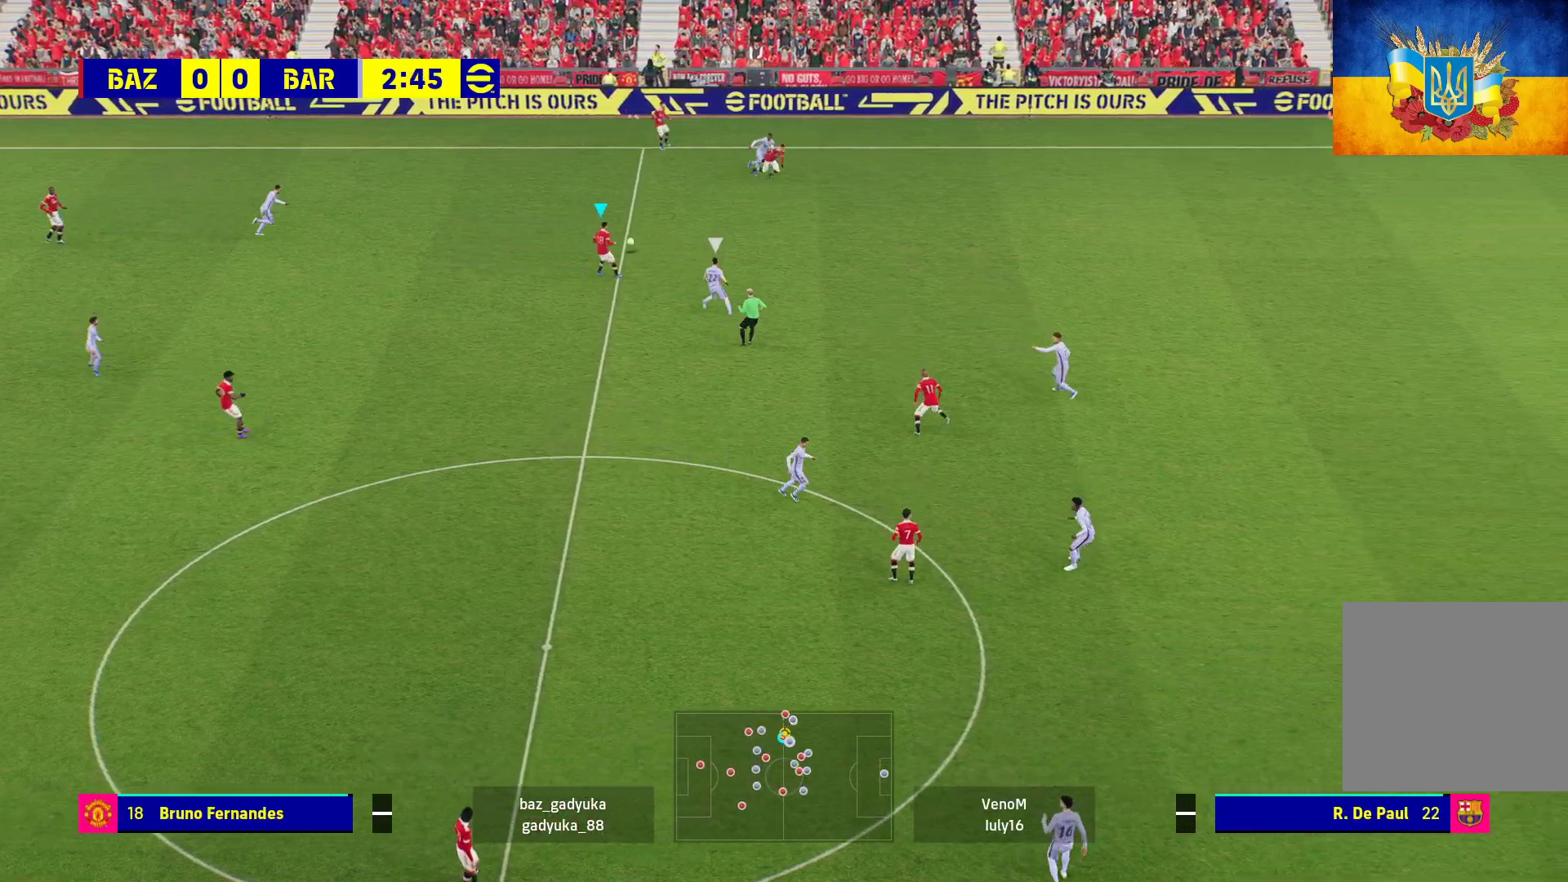
{"buttons": ["L1", "L3"], "left_stick": "down-left", "right_stick": "center", "events": [[183, "L1", "down"], [250, "A", "down"], [283, "left_stick", "down-left"], [367, "A", "up"]]}
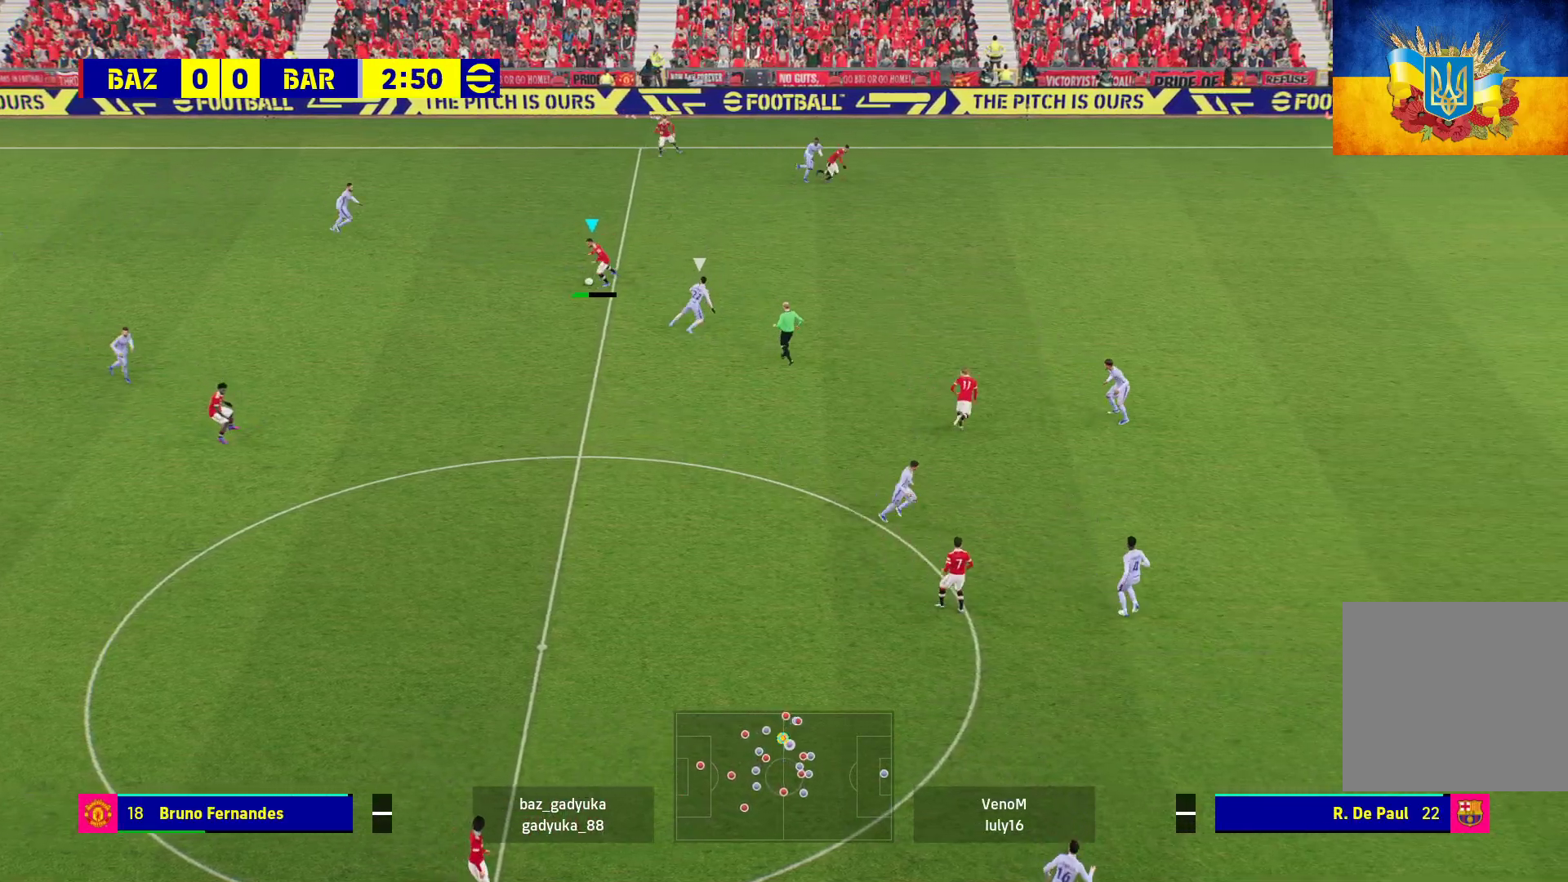
{"buttons": [], "left_stick": "down-right", "right_stick": "center", "events": [[167, "left_stick", "down"], [233, "L1", "up"], [250, "L3", "up"], [300, "left_stick", "down-right"], [350, "L3", "down"], [417, "L3", "up"]]}
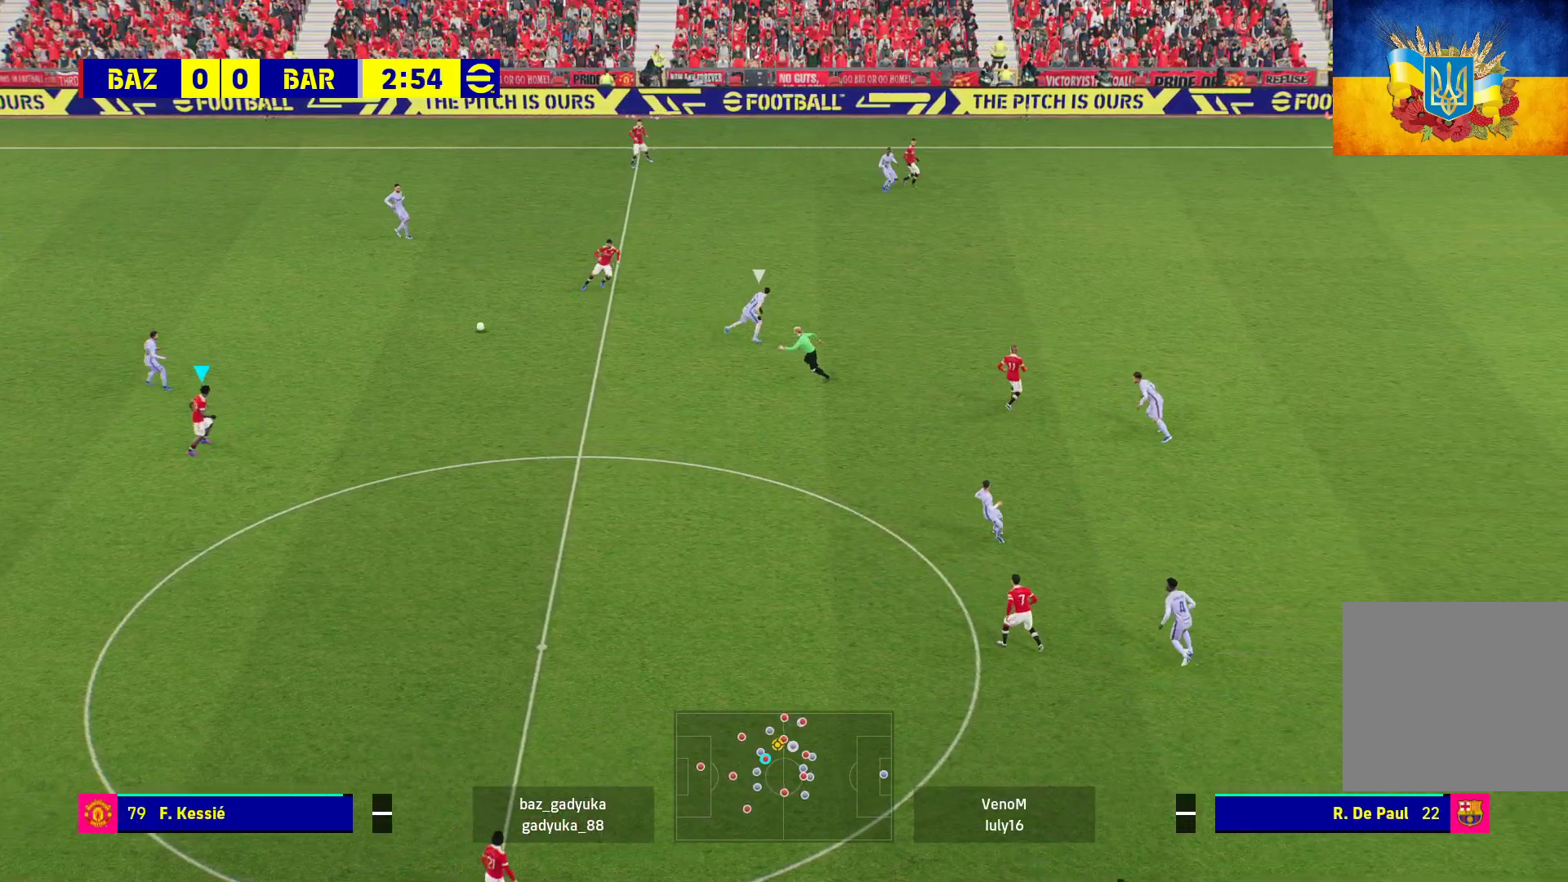
{"buttons": ["L3"], "left_stick": "down-right", "right_stick": "center", "events": [[67, "L3", "down"], [167, "A", "down"], [300, "A", "up"]]}
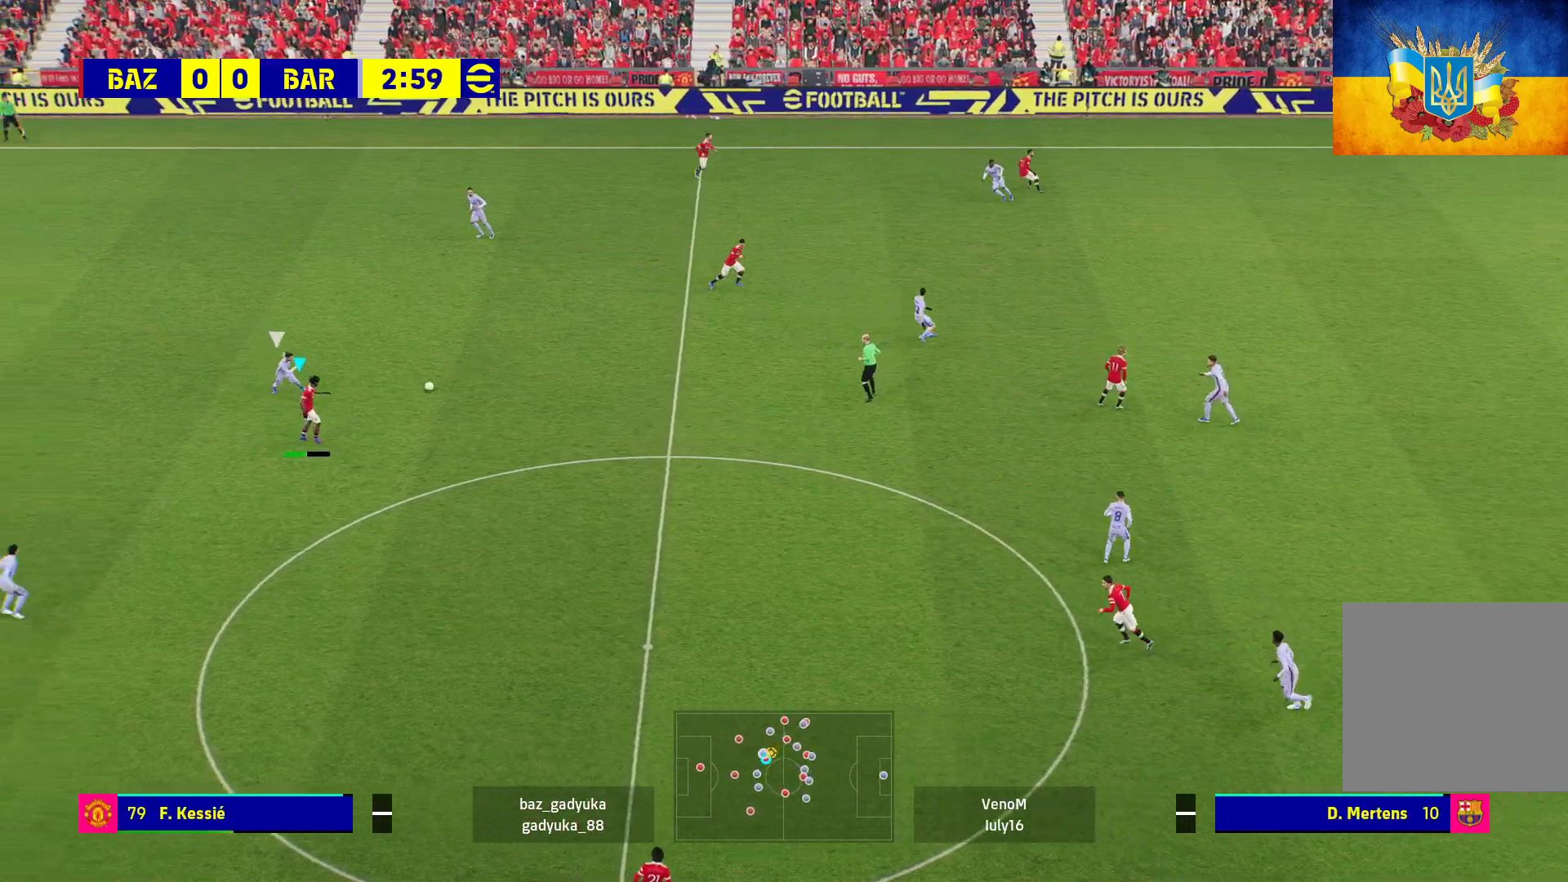
{"buttons": [], "left_stick": "down-right", "right_stick": "center", "events": [[400, "L3", "up"]]}
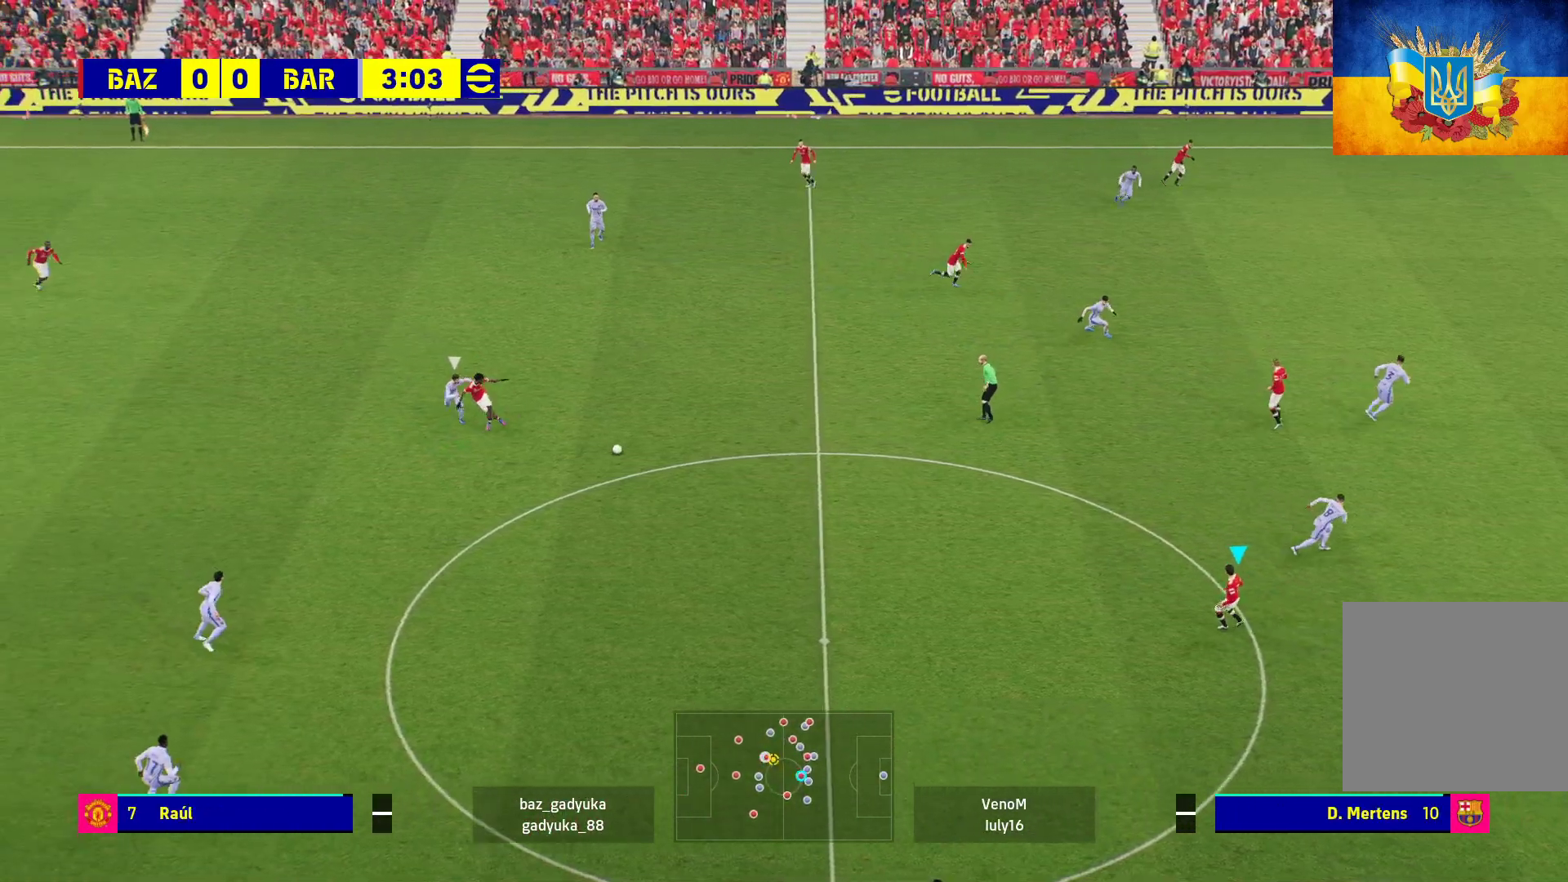
{"buttons": [], "left_stick": "down", "right_stick": "center", "events": [[17, "left_stick", "center"], [200, "left_stick", "down"]]}
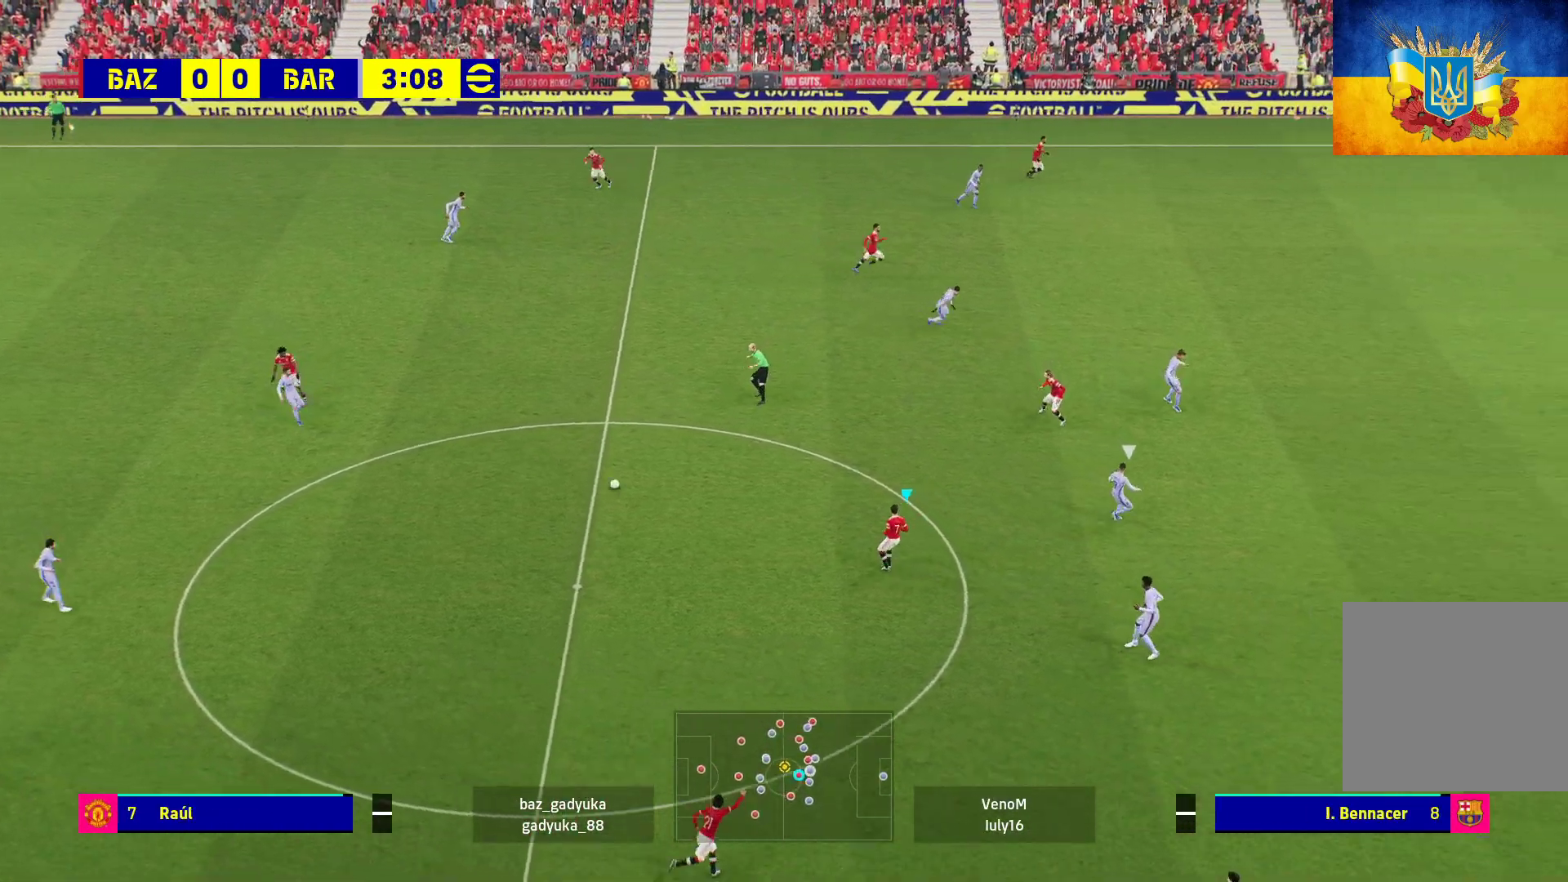
{"buttons": [], "left_stick": "down", "right_stick": "center", "events": []}
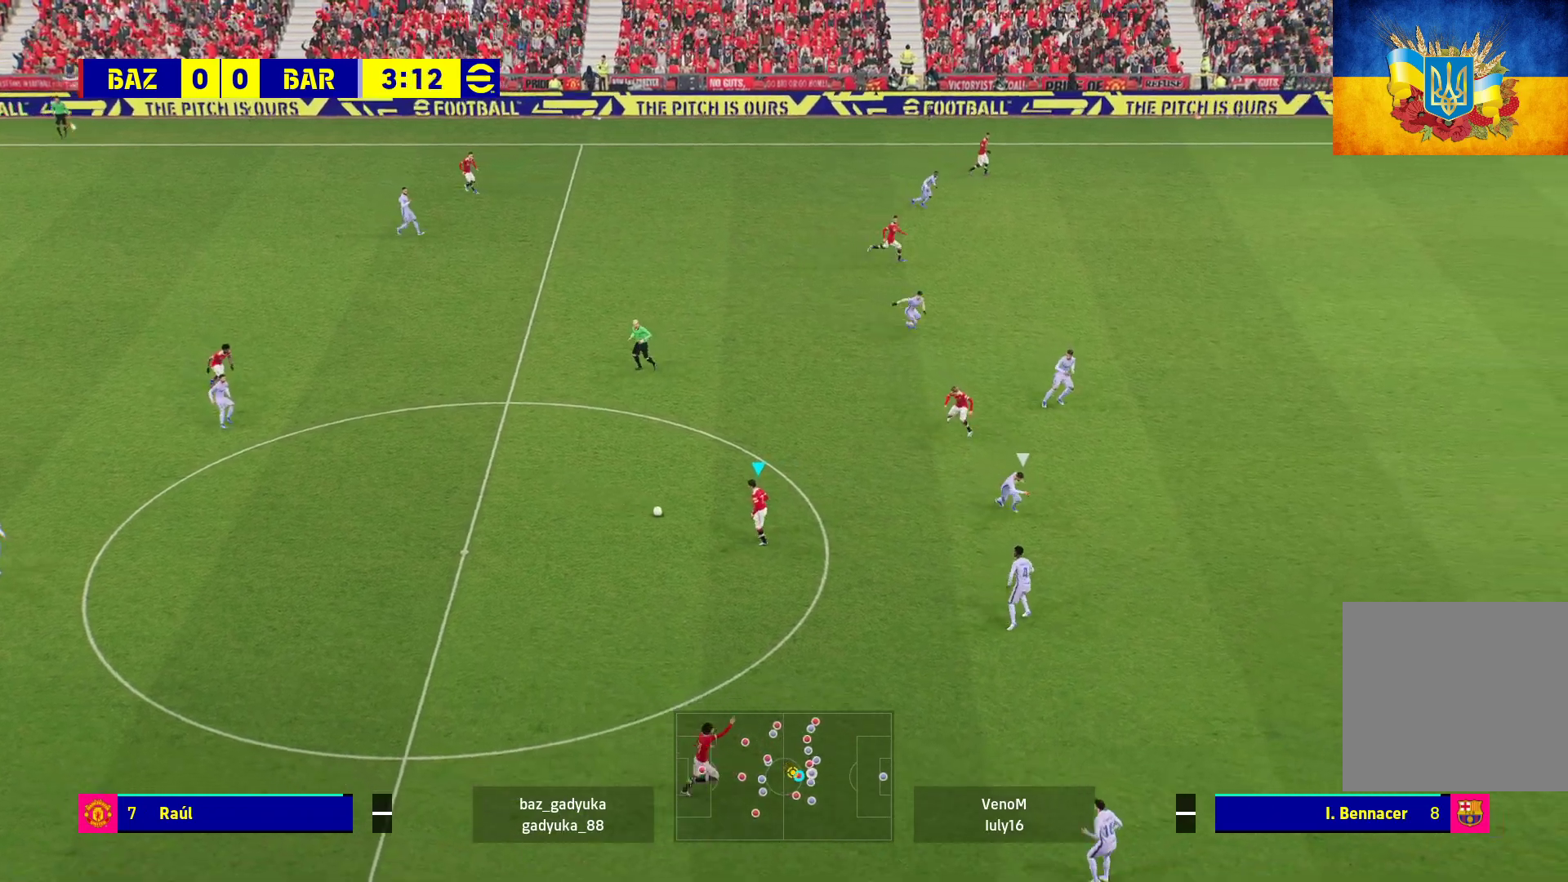
{"buttons": [], "left_stick": "down-right", "right_stick": "center", "events": [[100, "left_stick", "down-right"]]}
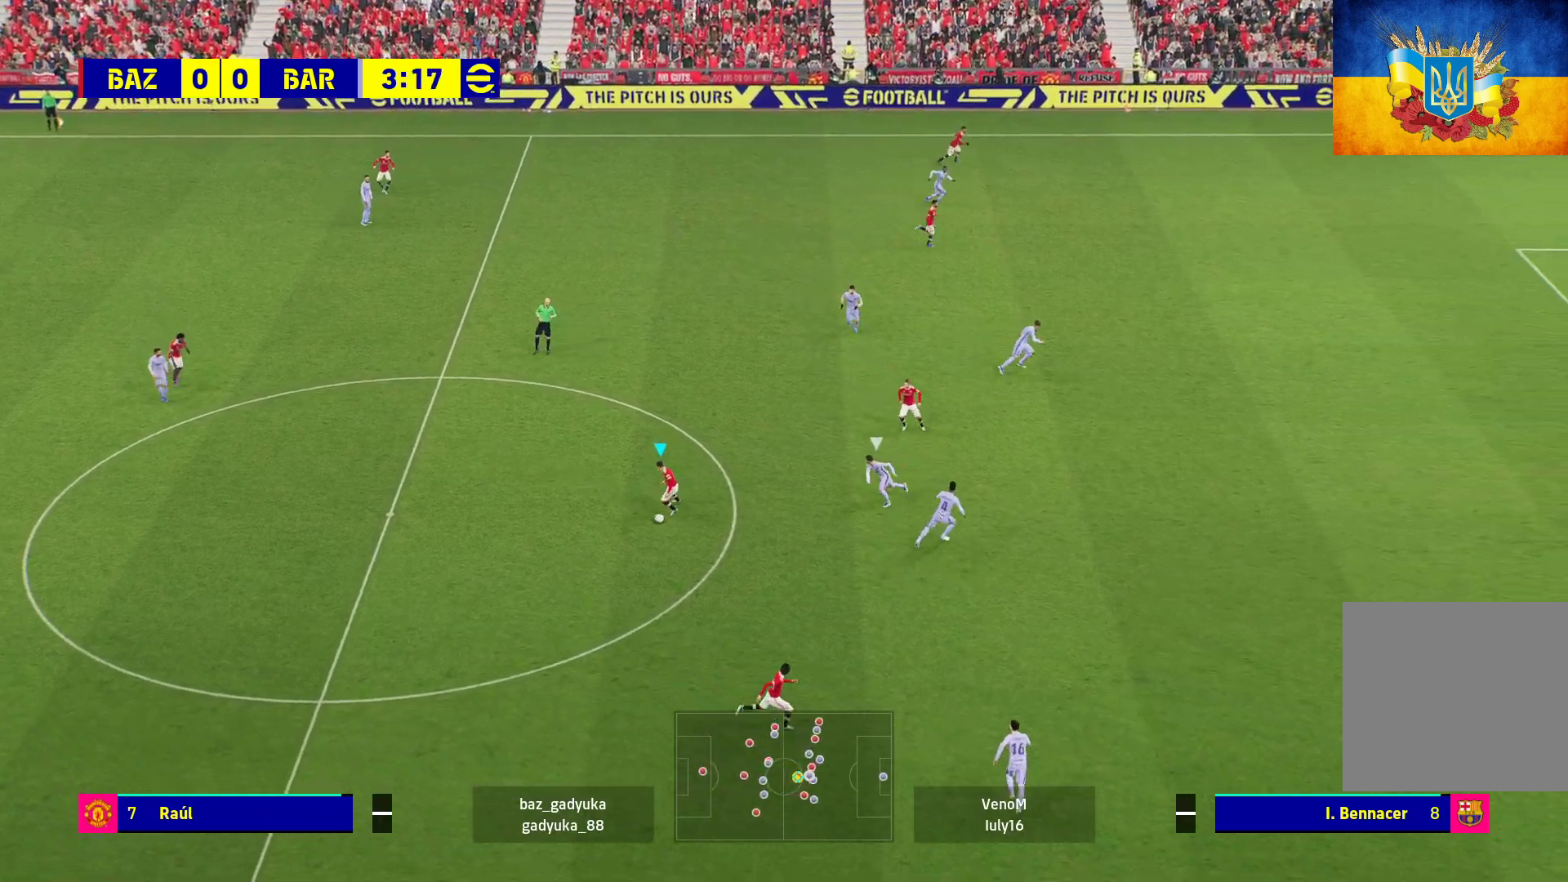
{"buttons": [], "left_stick": "center", "right_stick": "center", "events": [[67, "L1", "down"], [67, "L3", "down"], [83, "A", "down"], [167, "A", "up"], [250, "L3", "up"], [267, "L1", "up"], [333, "left_stick", "center"]]}
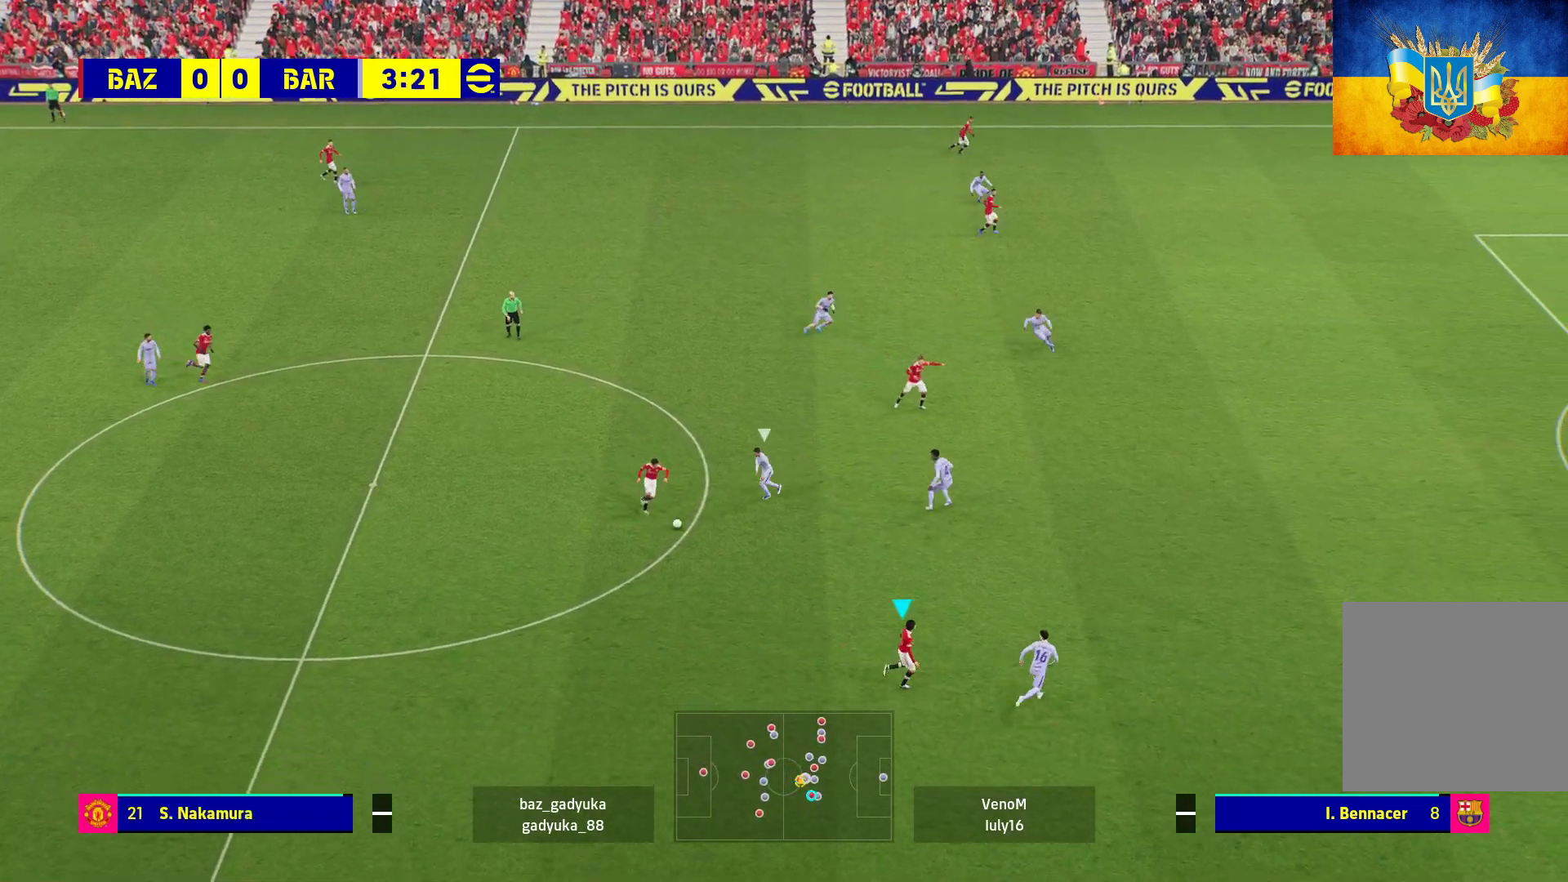
{"buttons": [], "left_stick": "up-left", "right_stick": "center", "events": [[167, "left_stick", "up"], [483, "left_stick", "up-left"]]}
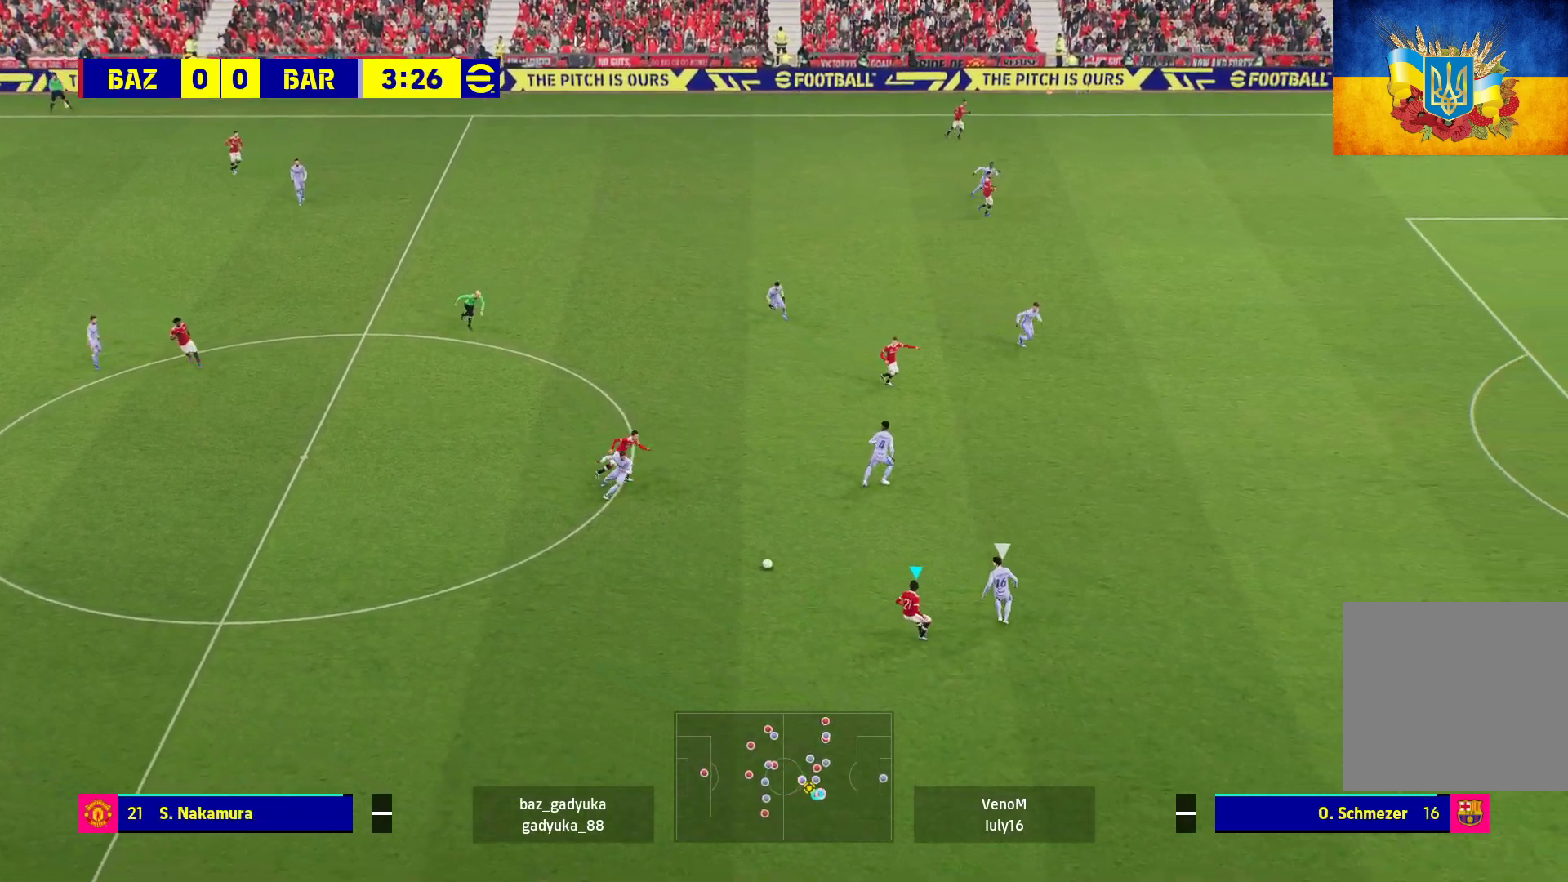
{"buttons": [], "left_stick": "up-left", "right_stick": "center", "events": [[217, "L3", "down"], [250, "L1", "down"], [267, "A", "down"], [300, "L3", "up"], [333, "A", "up"], [350, "L3", "down"], [483, "L3", "up"], [500, "L1", "up"]]}
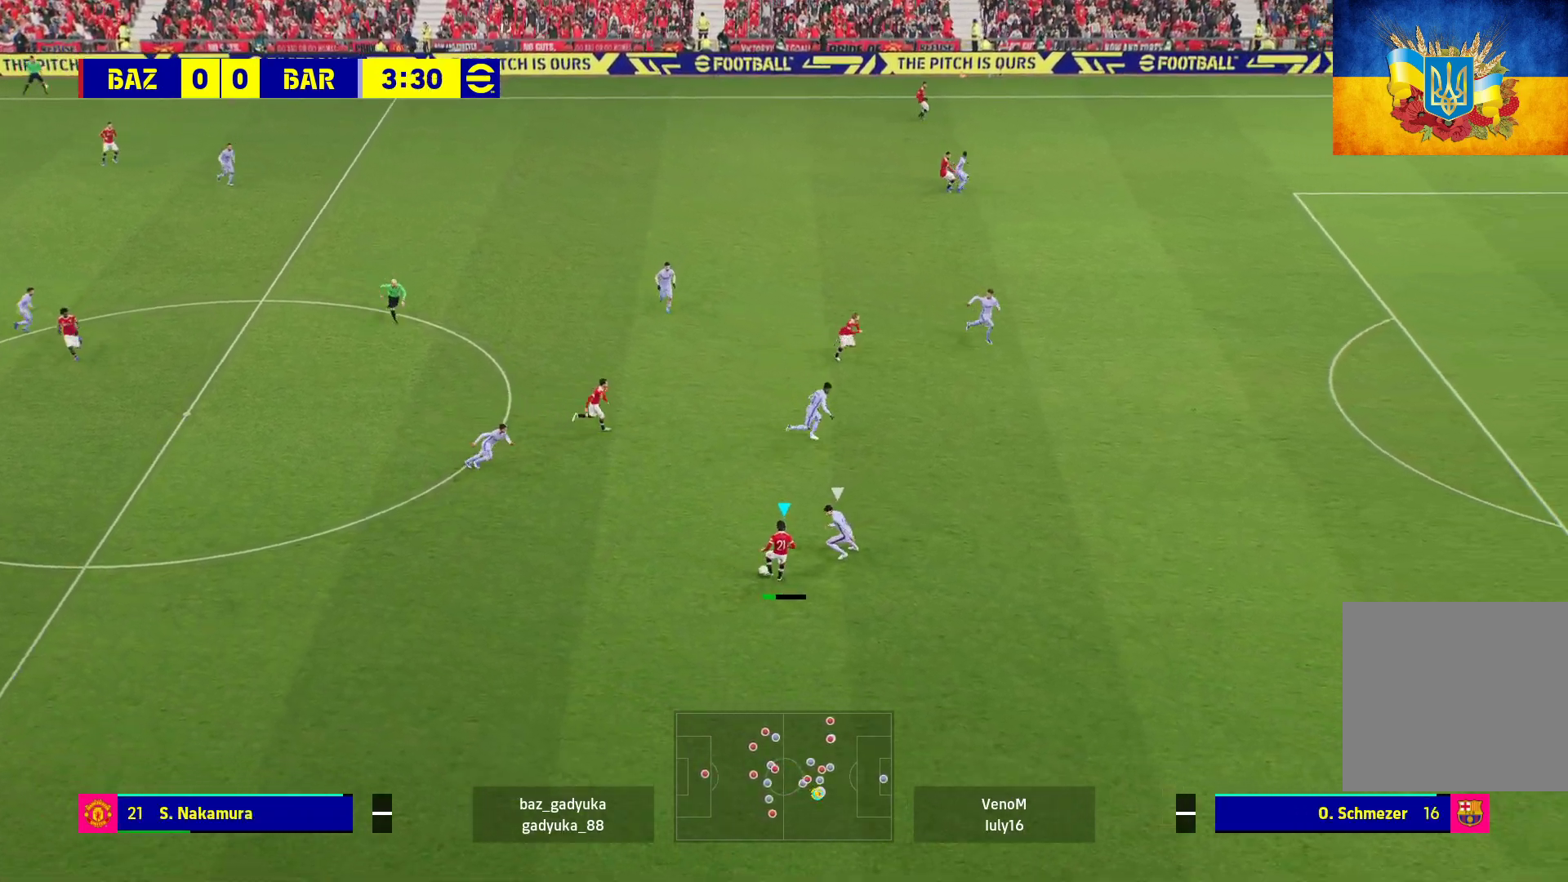
{"buttons": ["L3"], "left_stick": "up-right", "right_stick": "center", "events": [[267, "left_stick", "up-right"], [483, "L3", "down"]]}
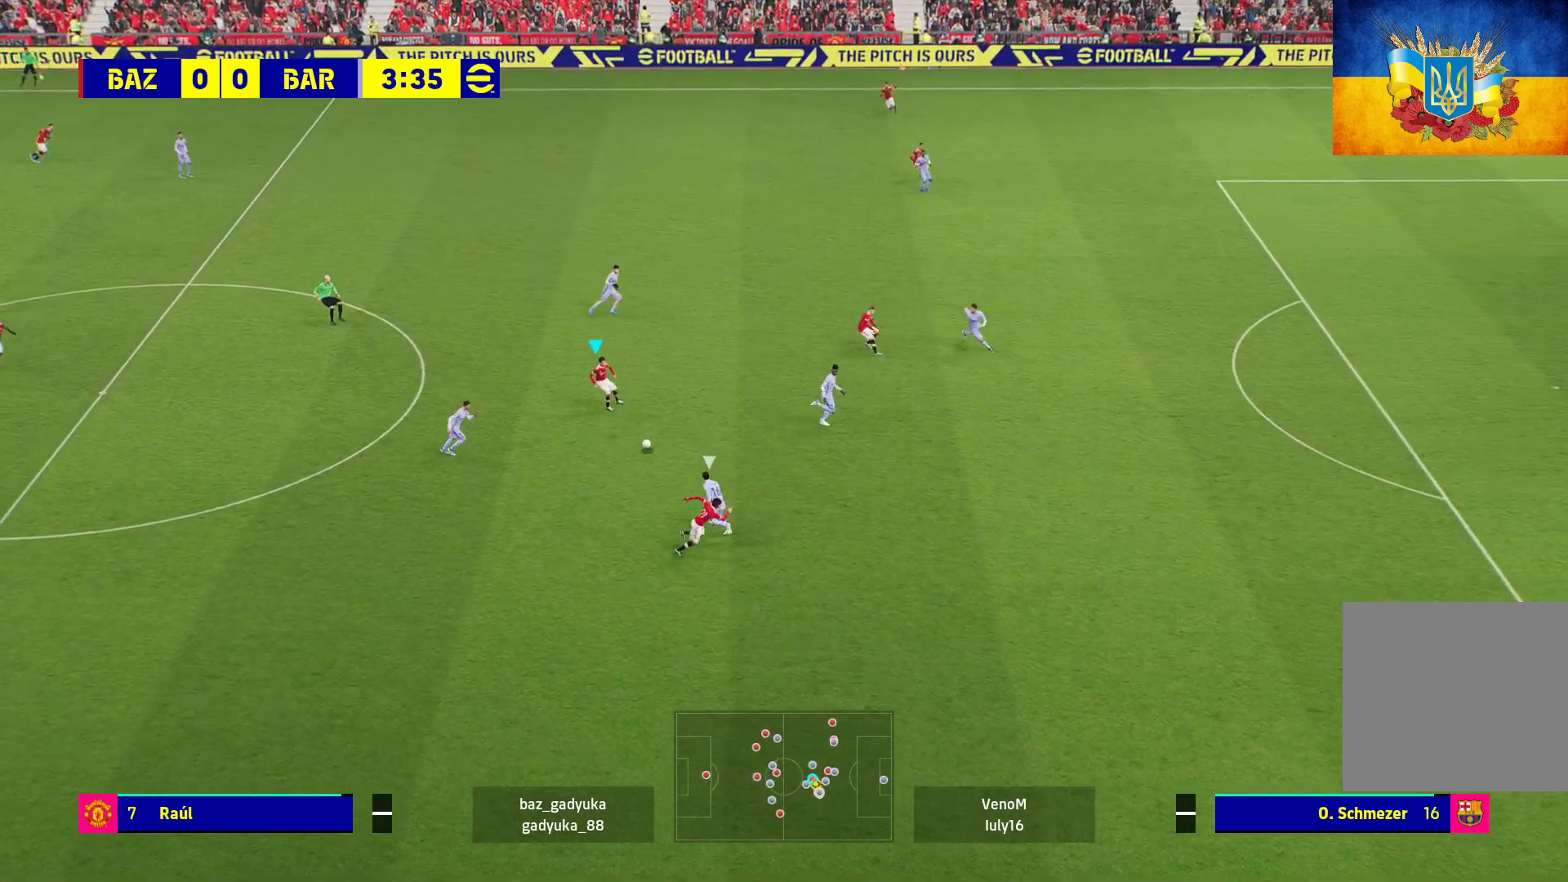
{"buttons": ["L3"], "left_stick": "right", "right_stick": "center", "events": [[233, "left_stick", "right"], [333, "Y", "down"], [500, "Y", "up"]]}
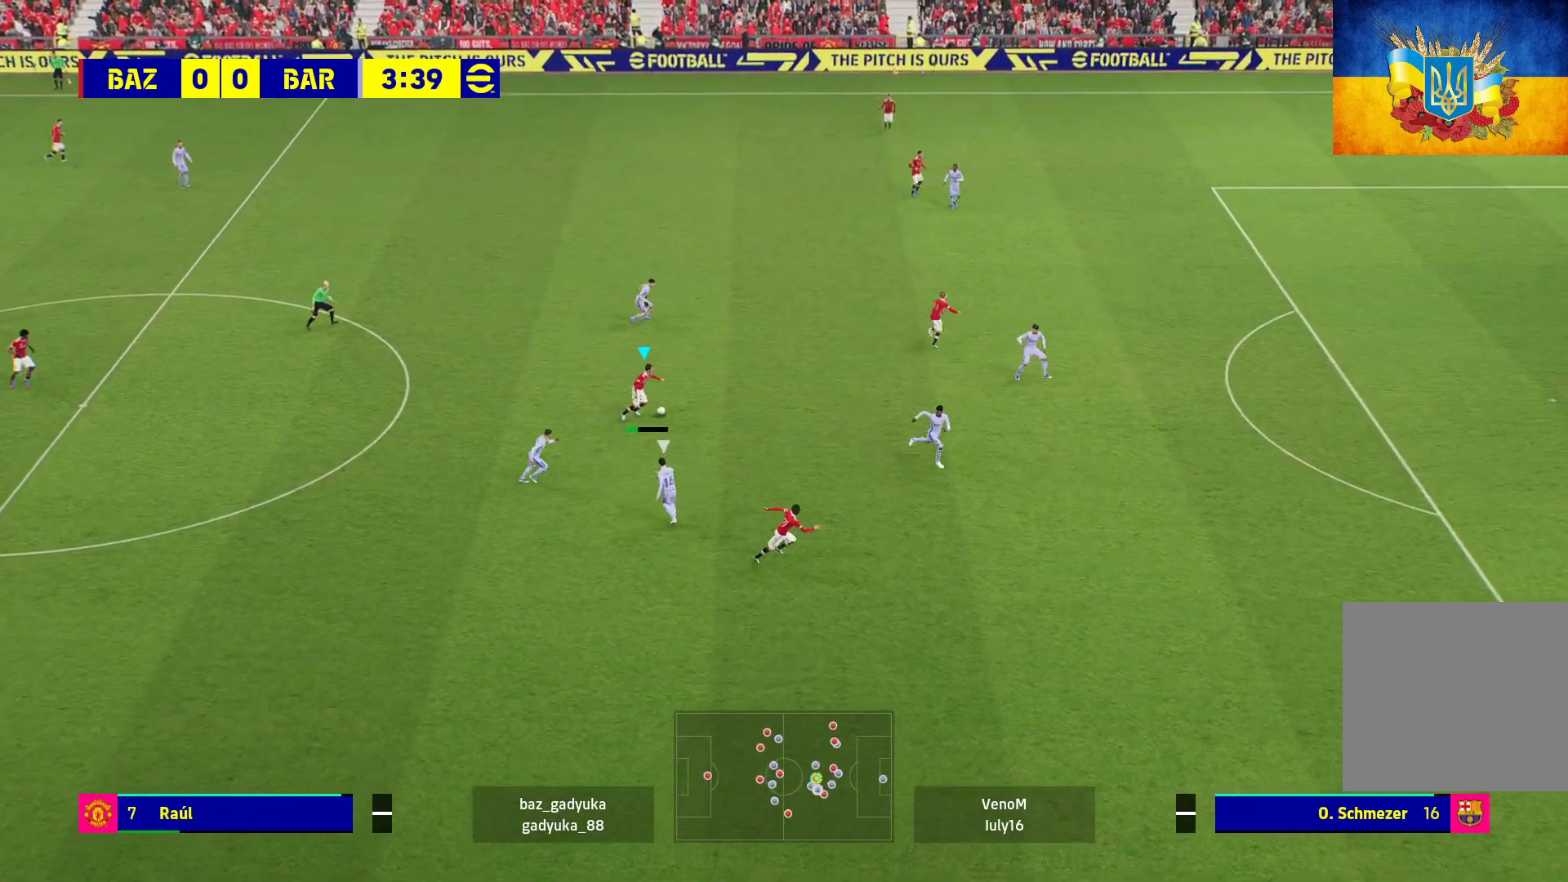
{"buttons": ["R1", "L3"], "left_stick": "right", "right_stick": "center", "events": [[100, "R1", "down"]]}
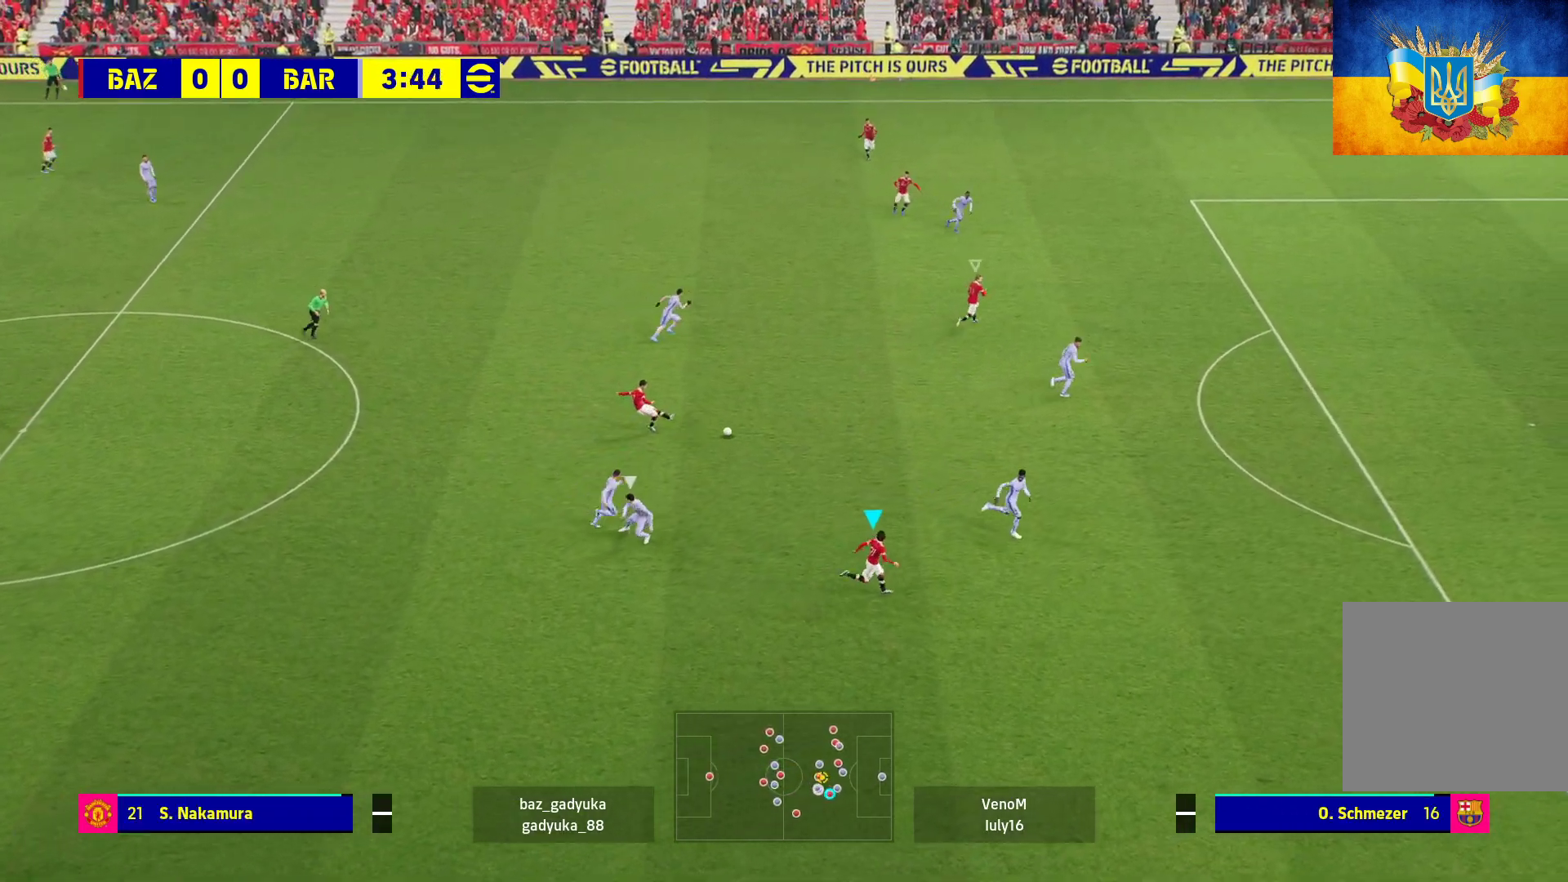
{"buttons": ["R1"], "left_stick": "up-right", "right_stick": "center", "events": [[133, "L3", "up"], [200, "left_stick", "up-right"]]}
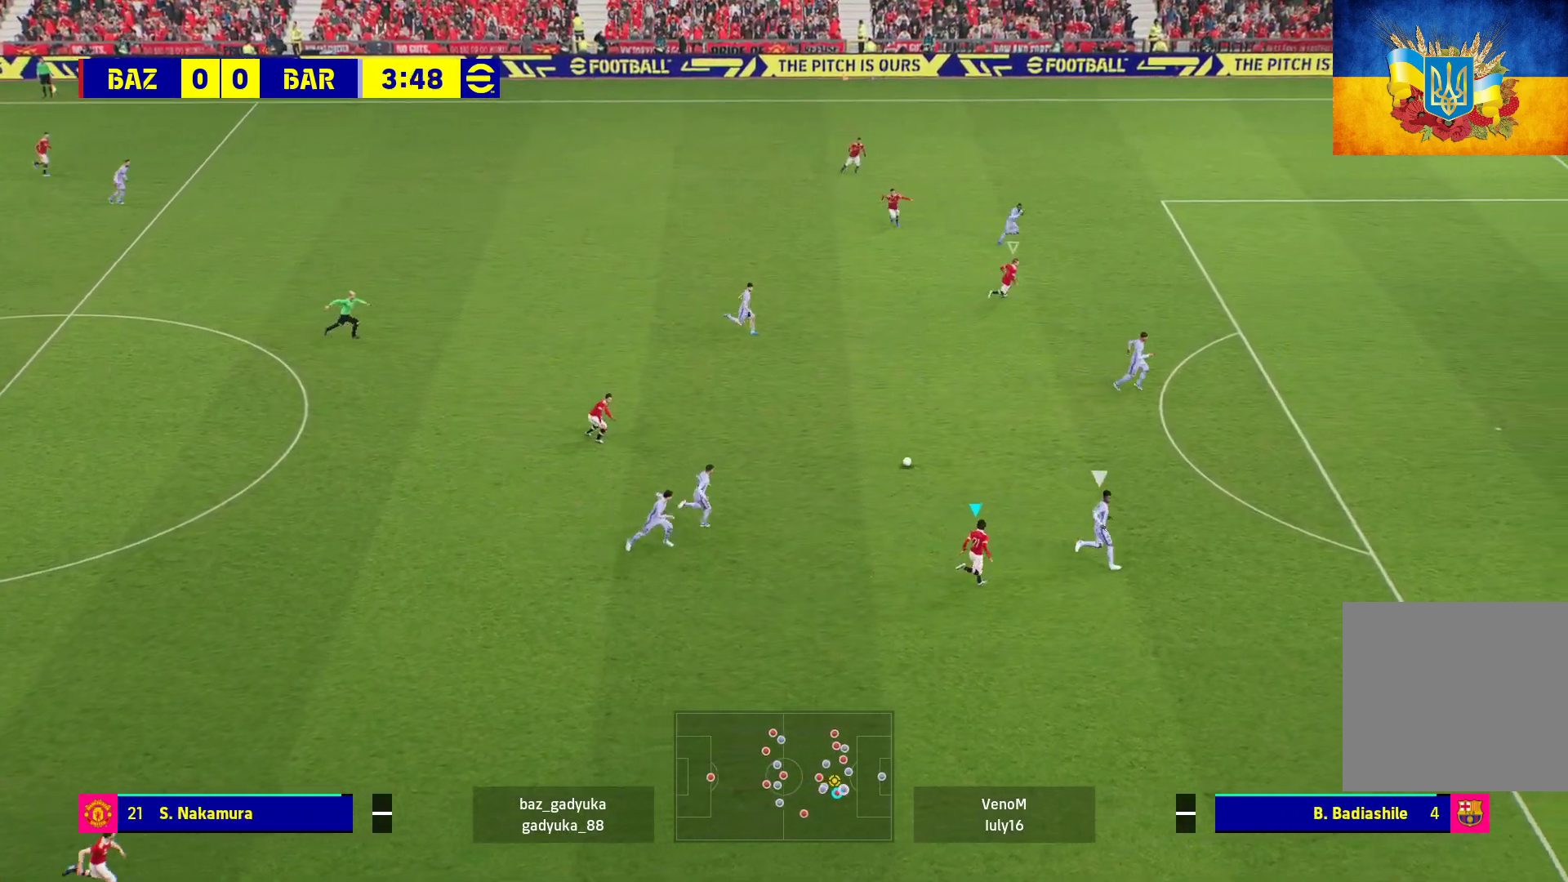
{"buttons": ["R1"], "left_stick": "up-right", "right_stick": "center", "events": []}
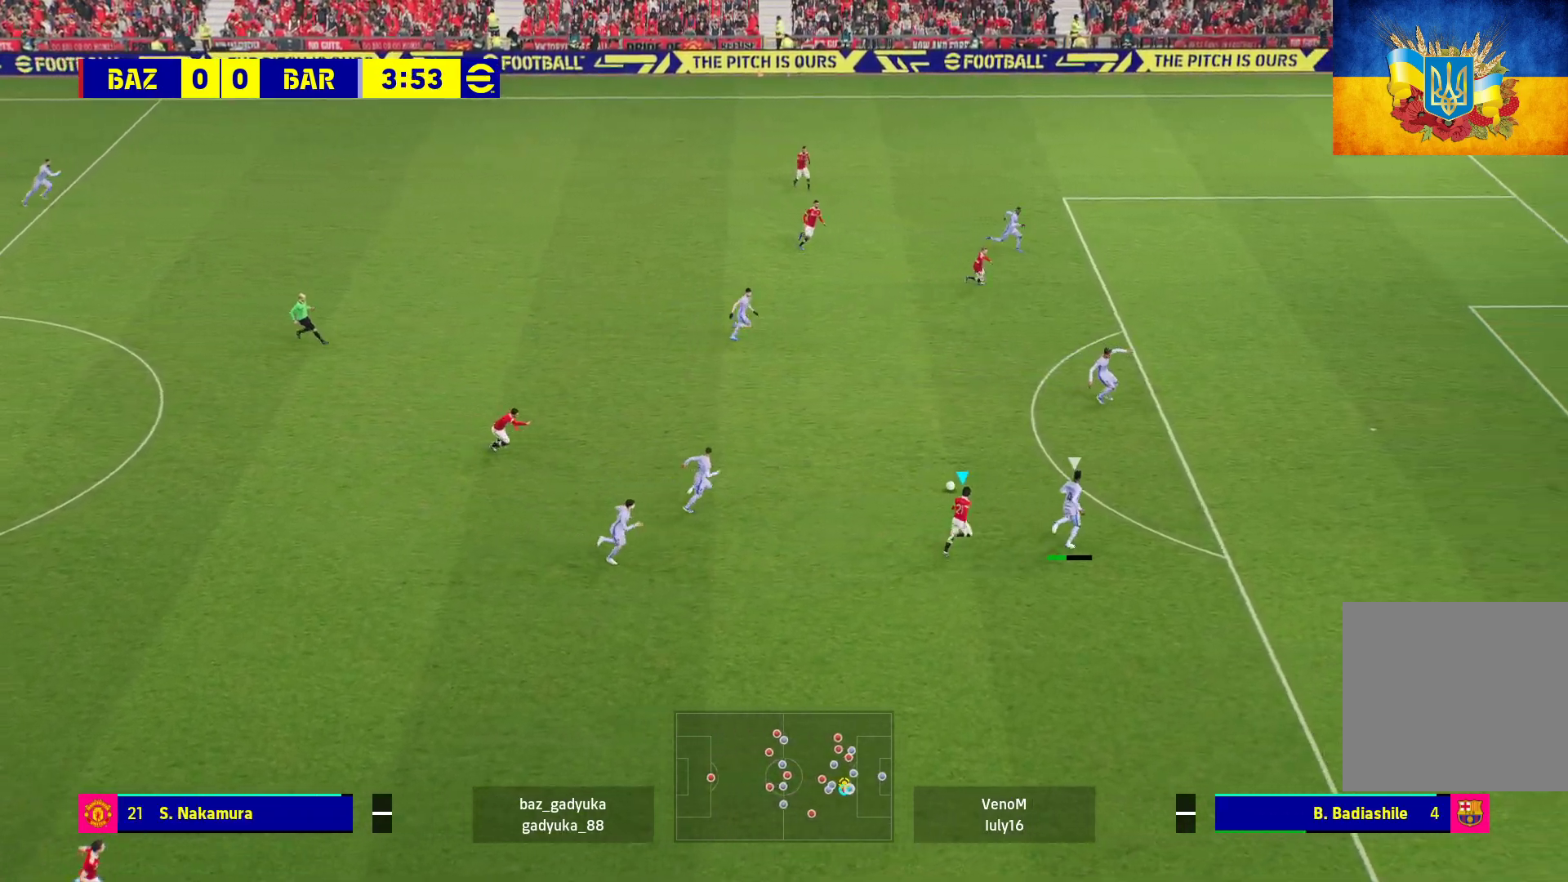
{"buttons": ["R1"], "left_stick": "up", "right_stick": "center", "events": [[67, "left_stick", "up"]]}
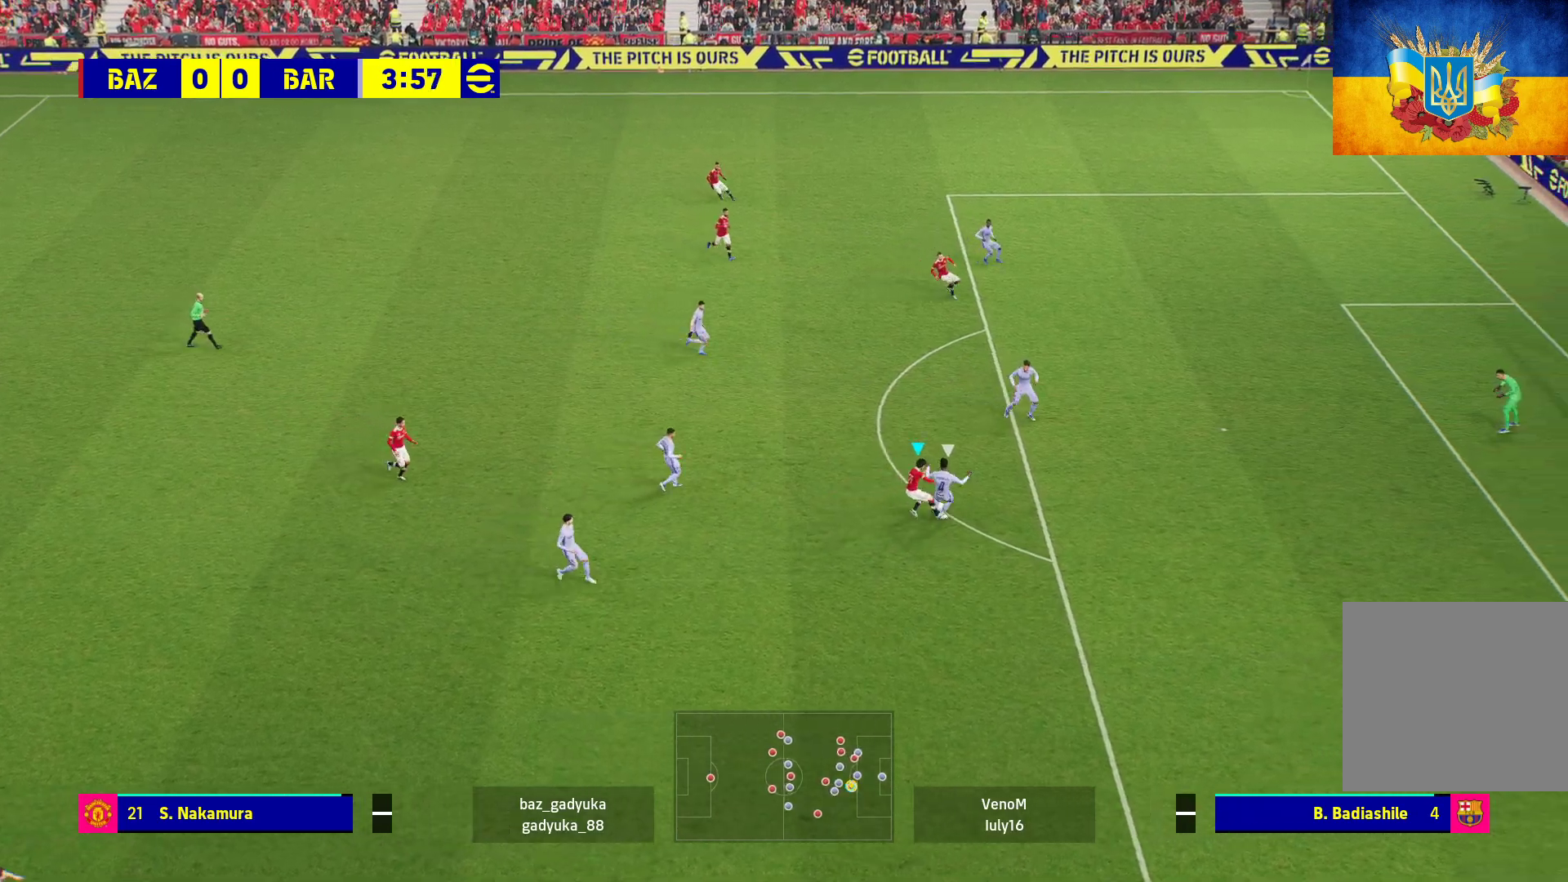
{"buttons": ["R1", "L3"], "left_stick": "up-right", "right_stick": "center", "events": [[383, "L3", "down"], [383, "left_stick", "up-right"]]}
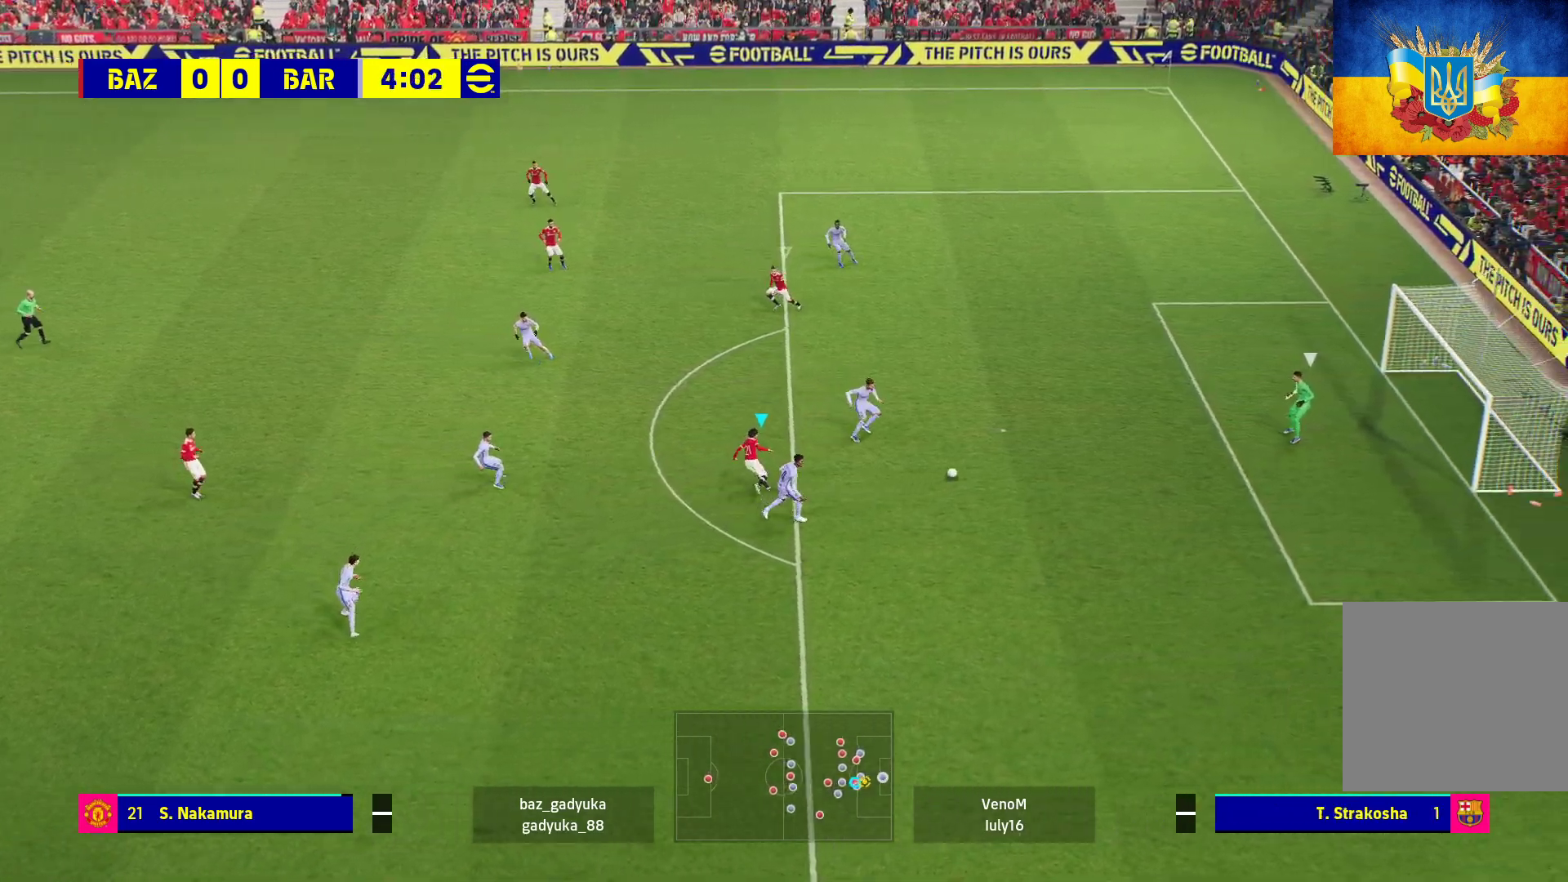
{"buttons": ["A", "R1"], "left_stick": "right", "right_stick": "center", "events": [[283, "left_stick", "right"], [400, "A", "down"], [400, "L3", "up"]]}
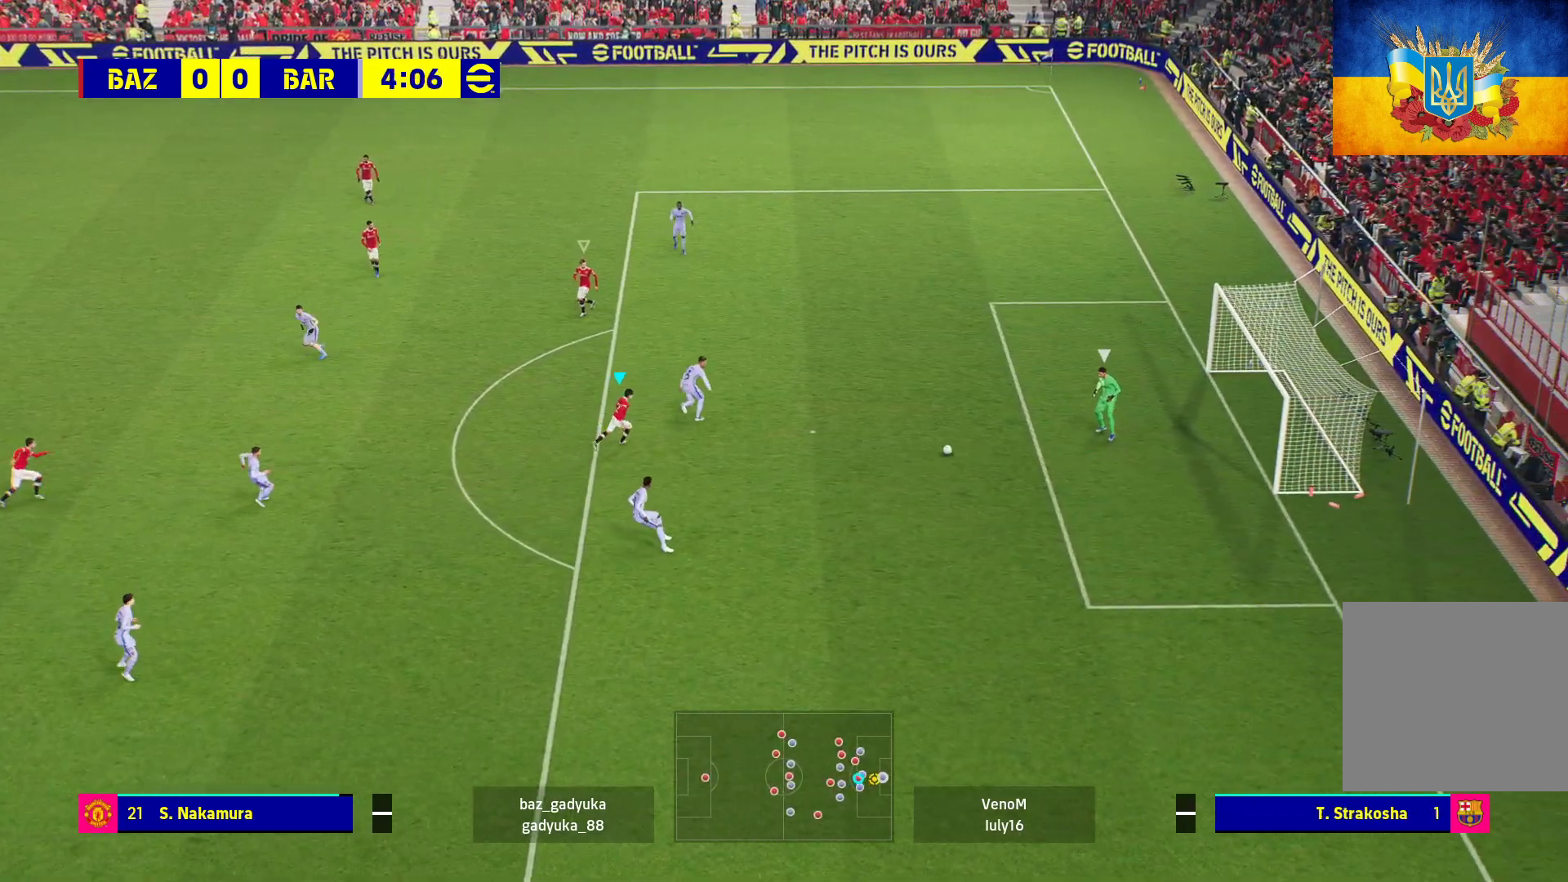
{"buttons": ["A", "R1"], "left_stick": "down-right", "right_stick": "center", "events": [[83, "left_stick", "center"], [483, "left_stick", "down-right"]]}
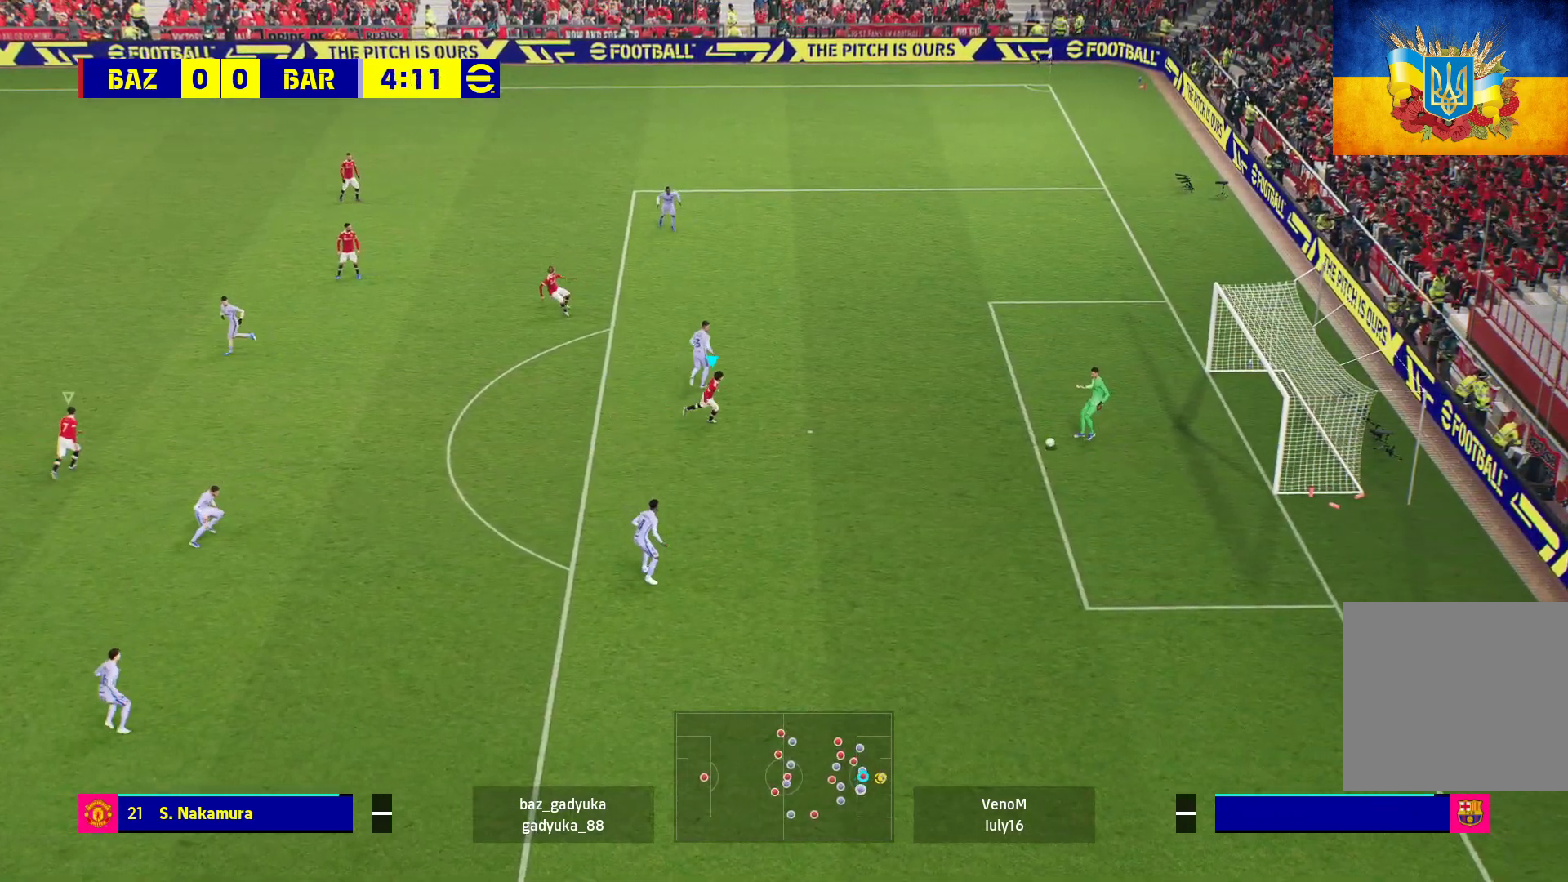
{"buttons": ["R1", "L3"], "left_stick": "down-left", "right_stick": "center", "events": [[150, "L3", "down"], [250, "left_stick", "down"], [300, "A", "up"], [433, "left_stick", "down-left"]]}
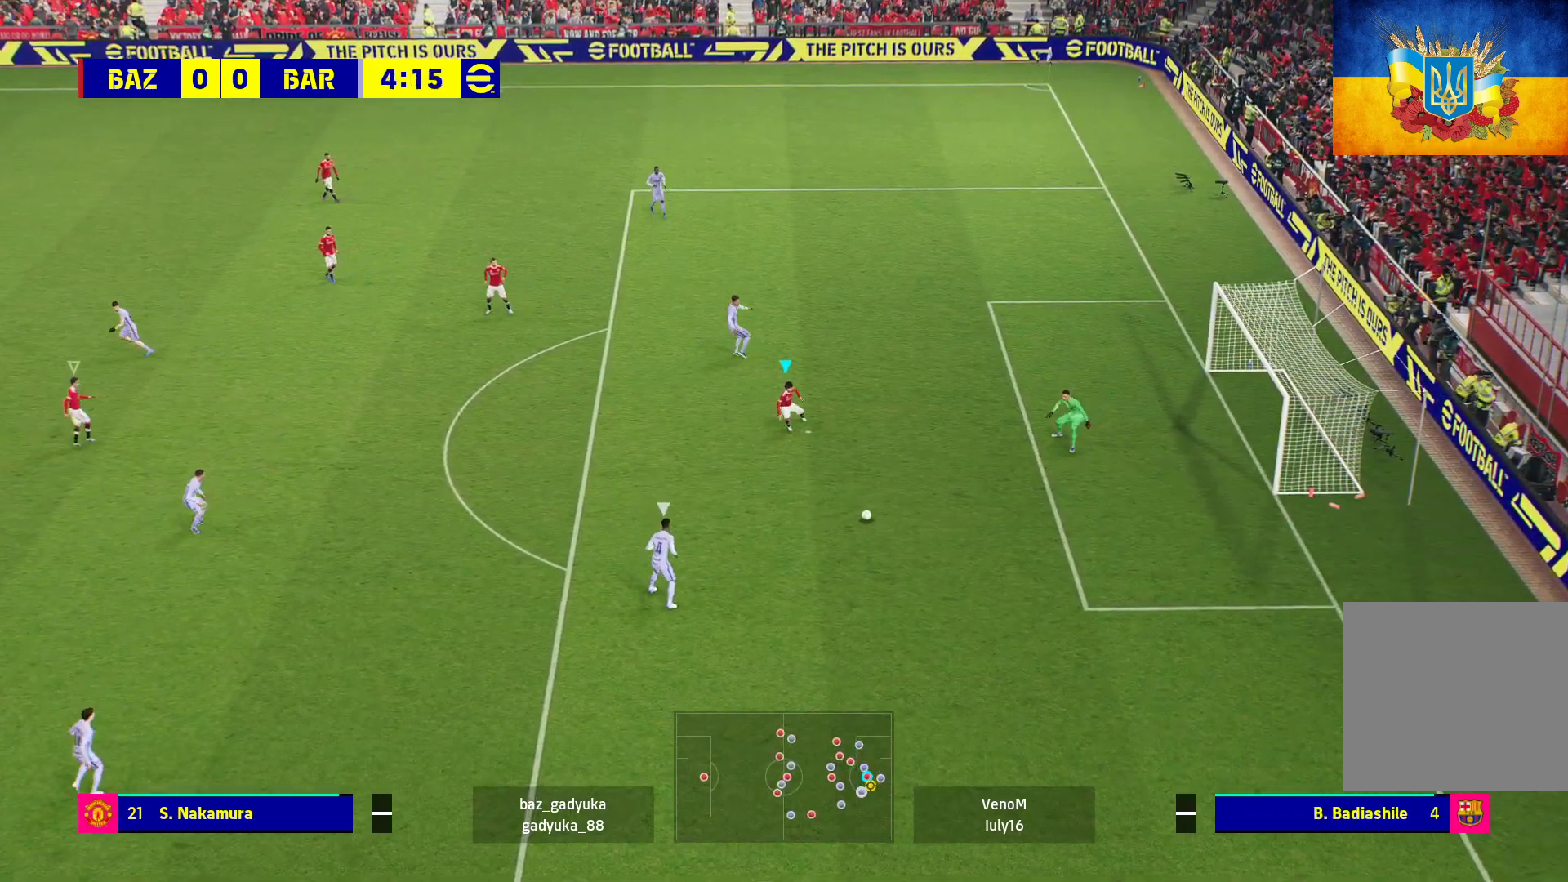
{"buttons": ["R1", "L3"], "left_stick": "down-left", "right_stick": "center", "events": []}